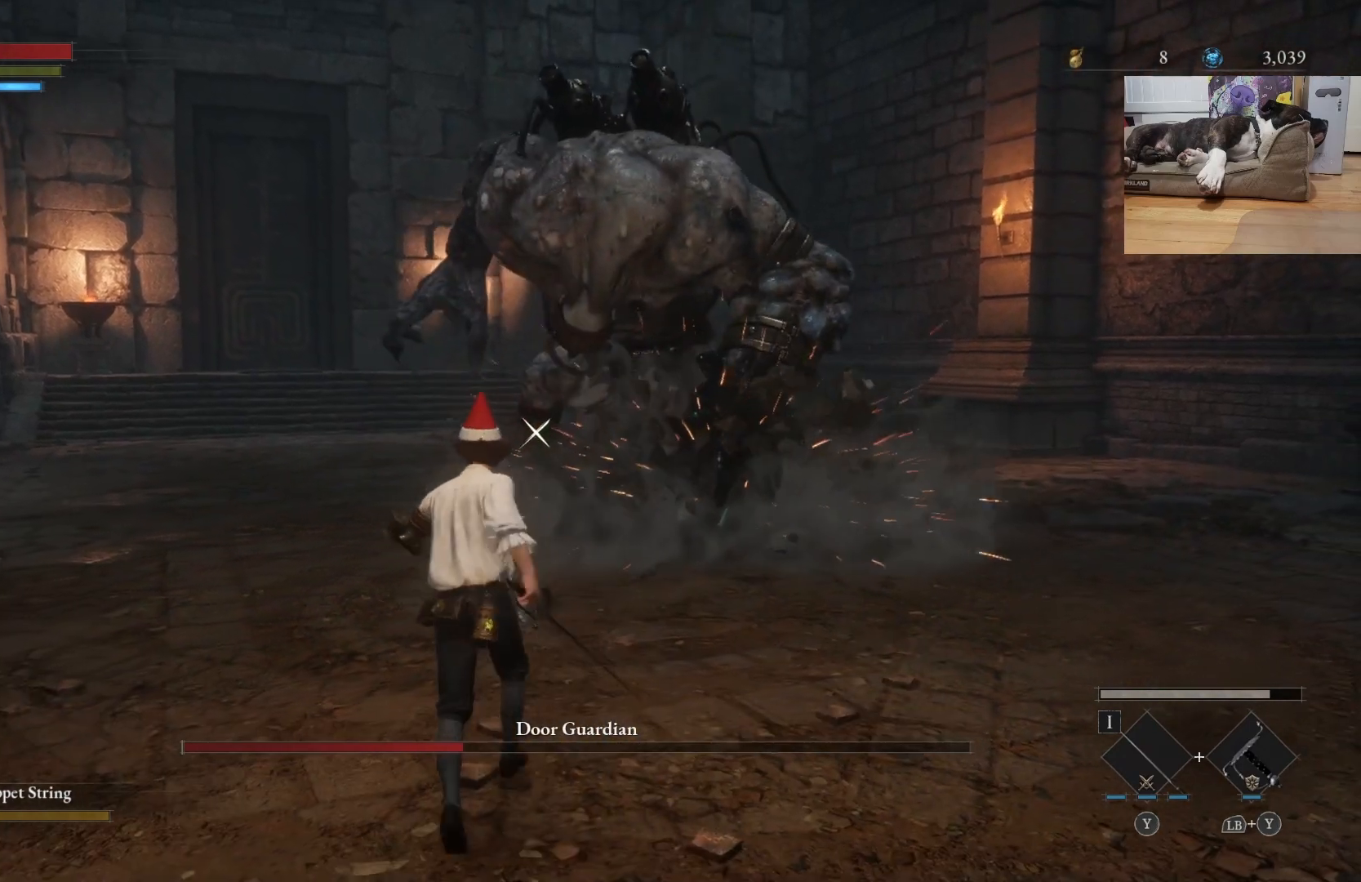
Gameplay with a controller (Xbox layout); each line is a JSON object with the inputs held at the frame after it. "events" lists button and stick changes between this image and that frame as [ms after this image, input, new state], when the widget could be followed in between.
{"buttons": ["B"], "left_stick": "up", "right_stick": "center", "events": []}
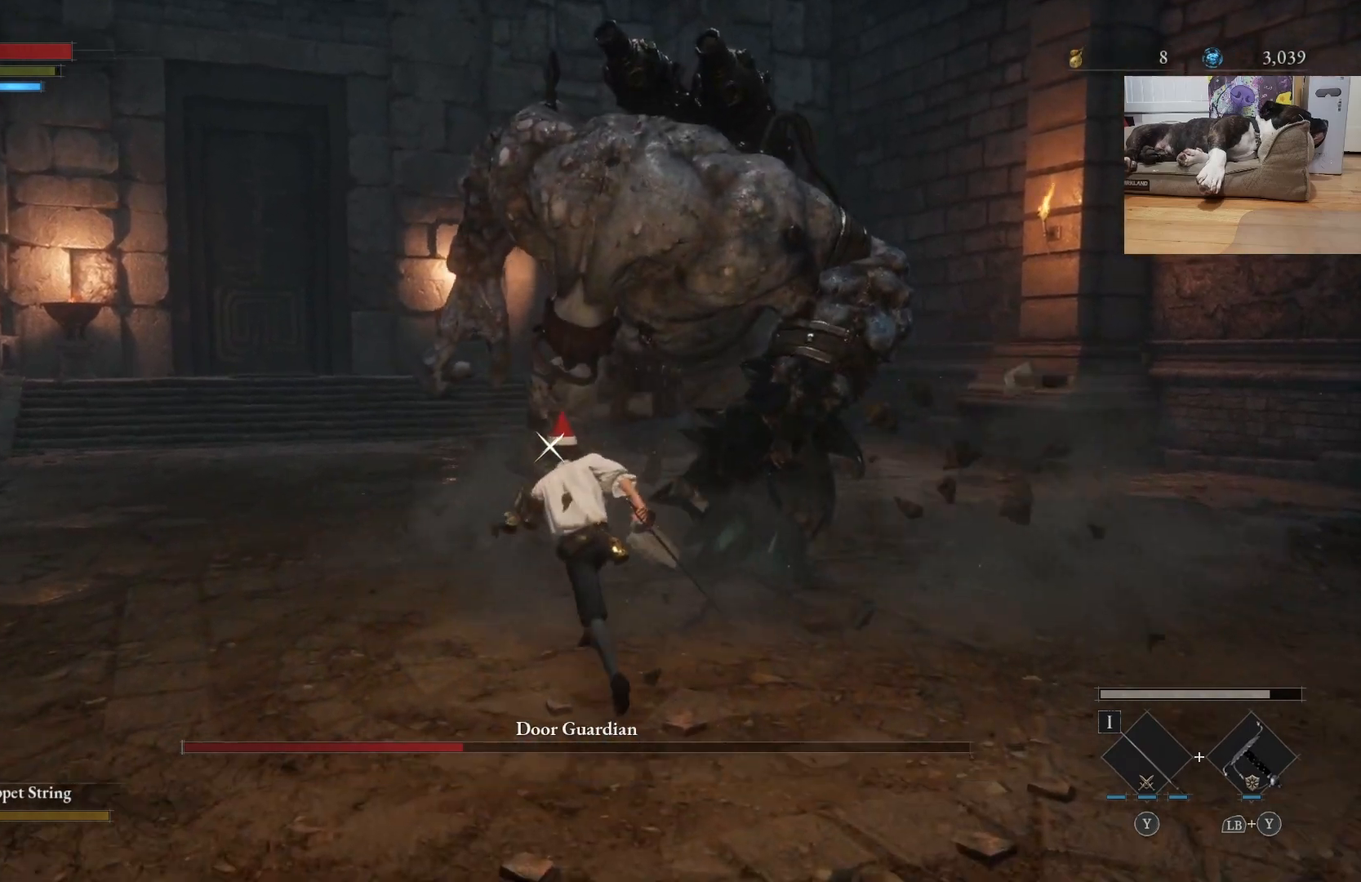
{"buttons": [], "left_stick": "up", "right_stick": "center", "events": [[433, "B", "up"]]}
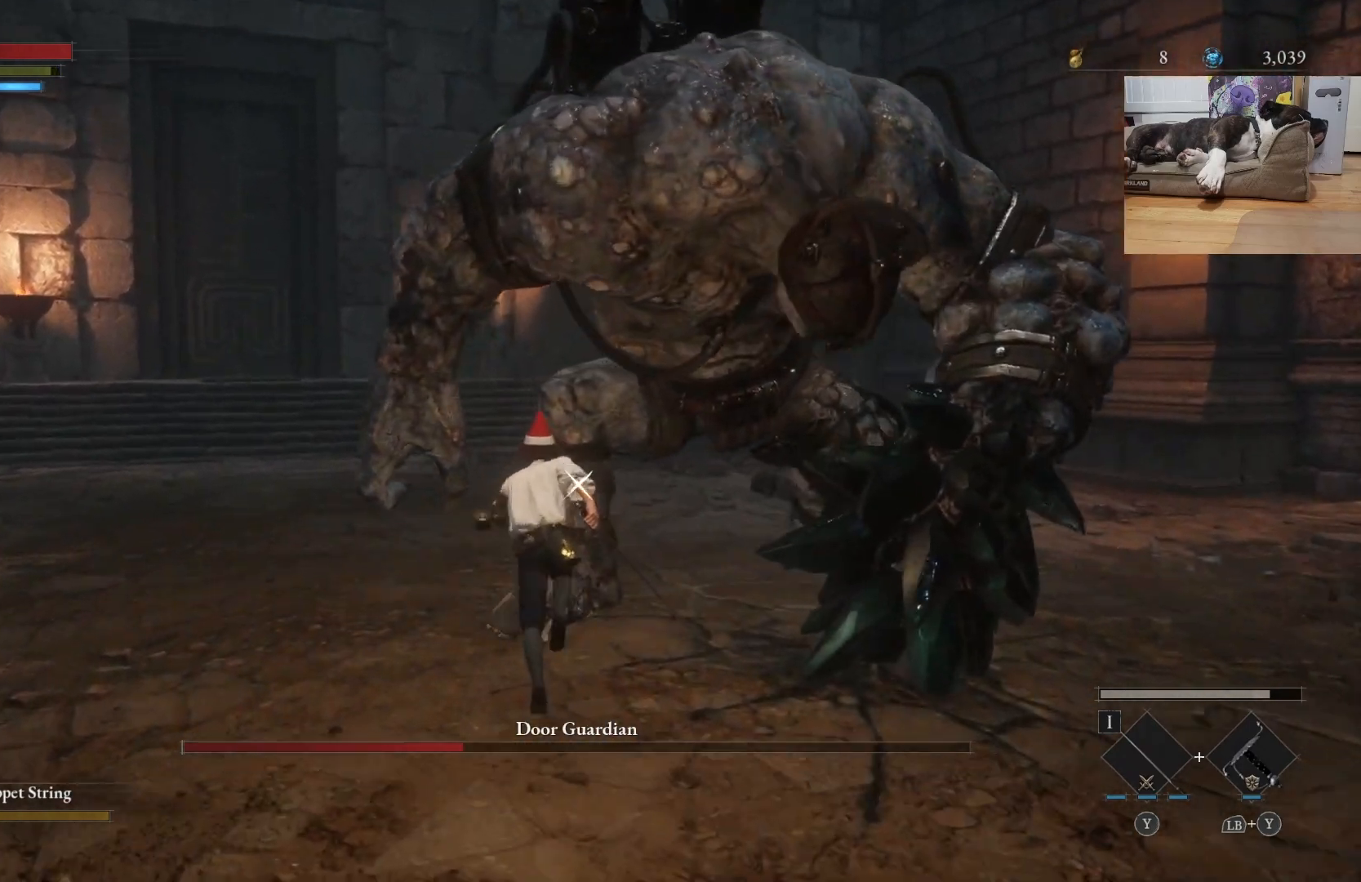
{"buttons": [], "left_stick": "up", "right_stick": "center", "events": [[33, "R1", "down"], [133, "R1", "up"], [333, "R1", "down"], [467, "R1", "up"]]}
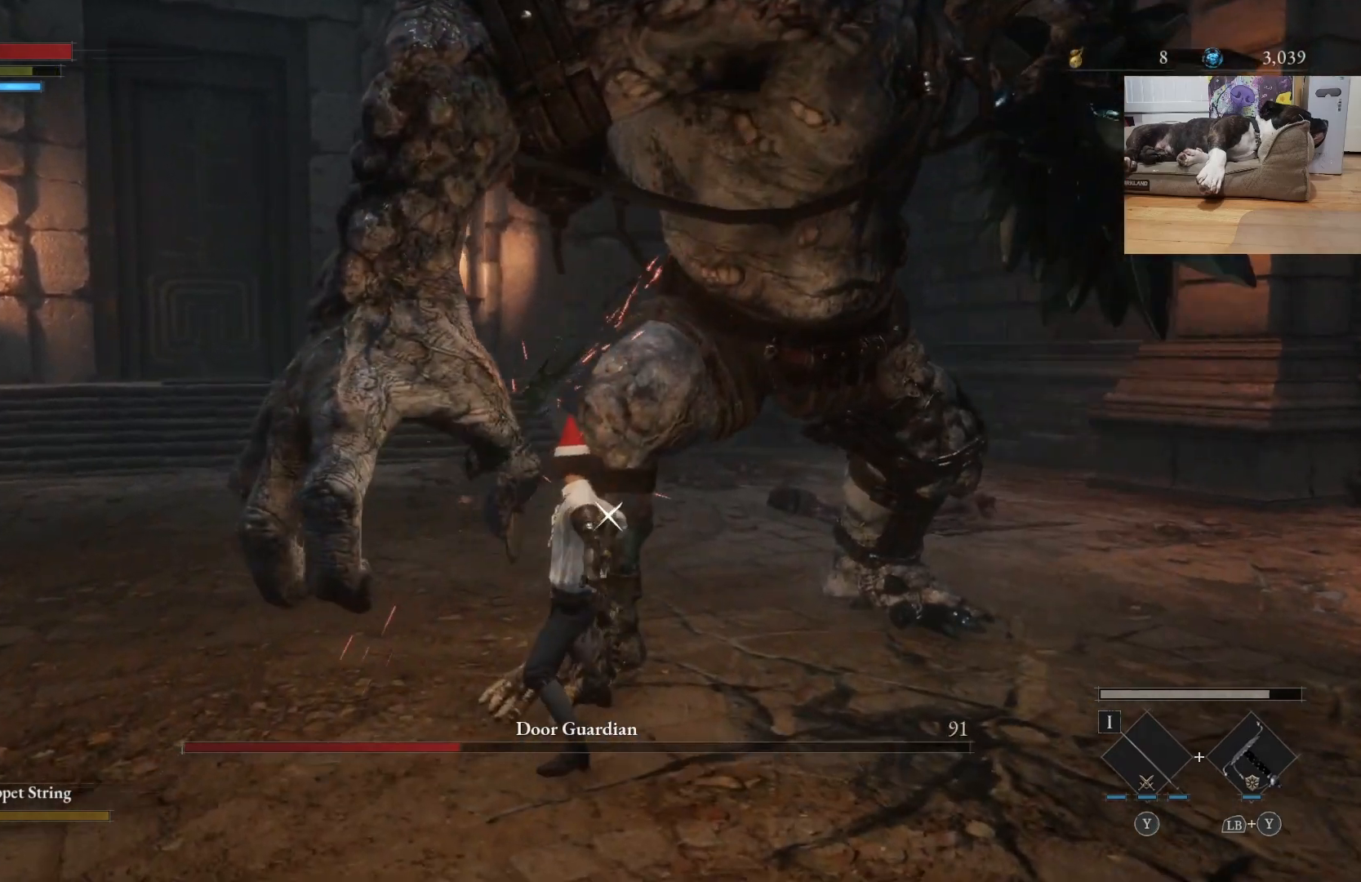
{"buttons": [], "left_stick": "center", "right_stick": "center", "events": [[333, "R1", "down"], [333, "left_stick", "center"], [433, "R1", "up"]]}
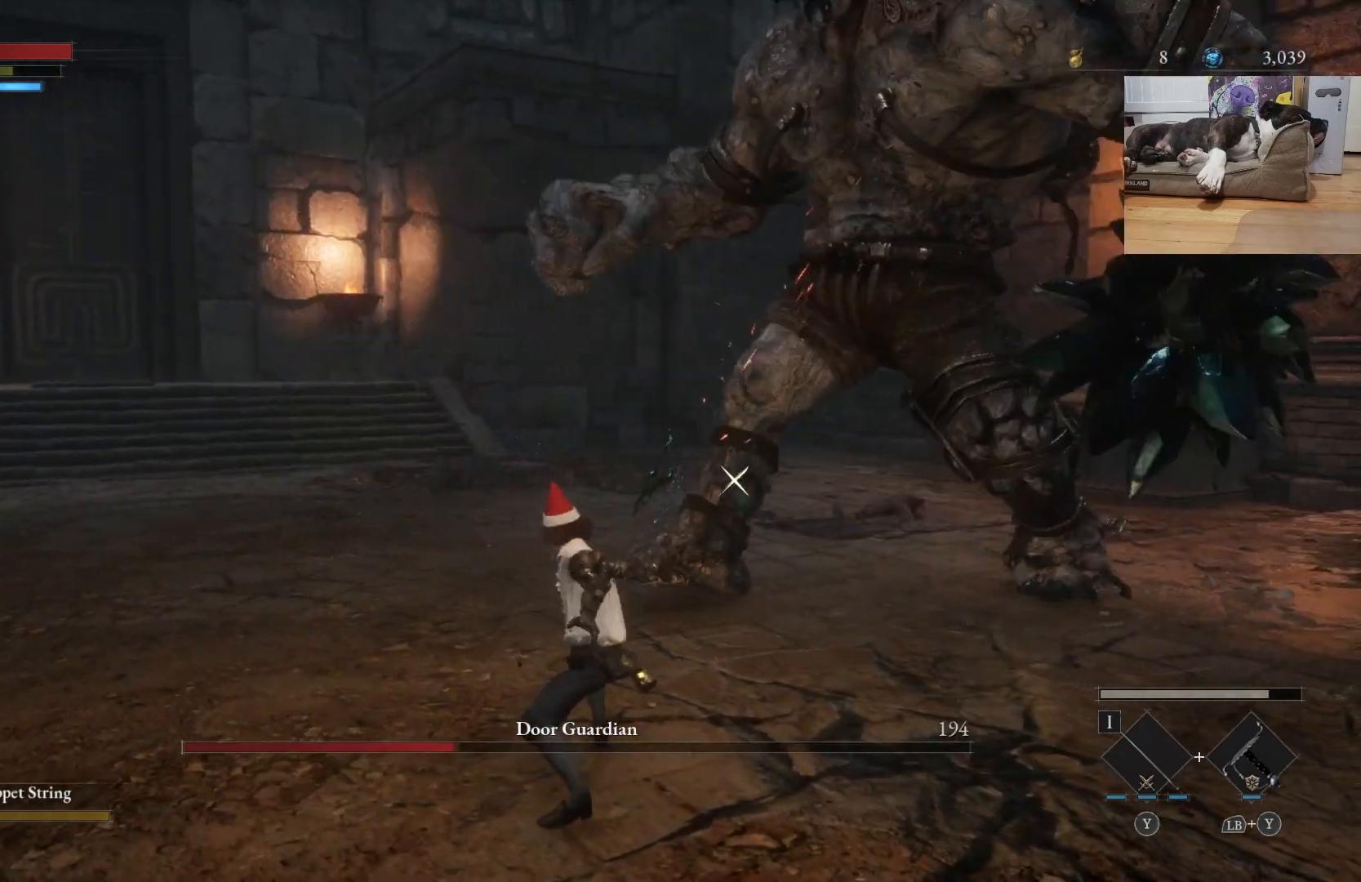
{"buttons": [], "left_stick": "up-left", "right_stick": "center", "events": [[367, "left_stick", "up-left"]]}
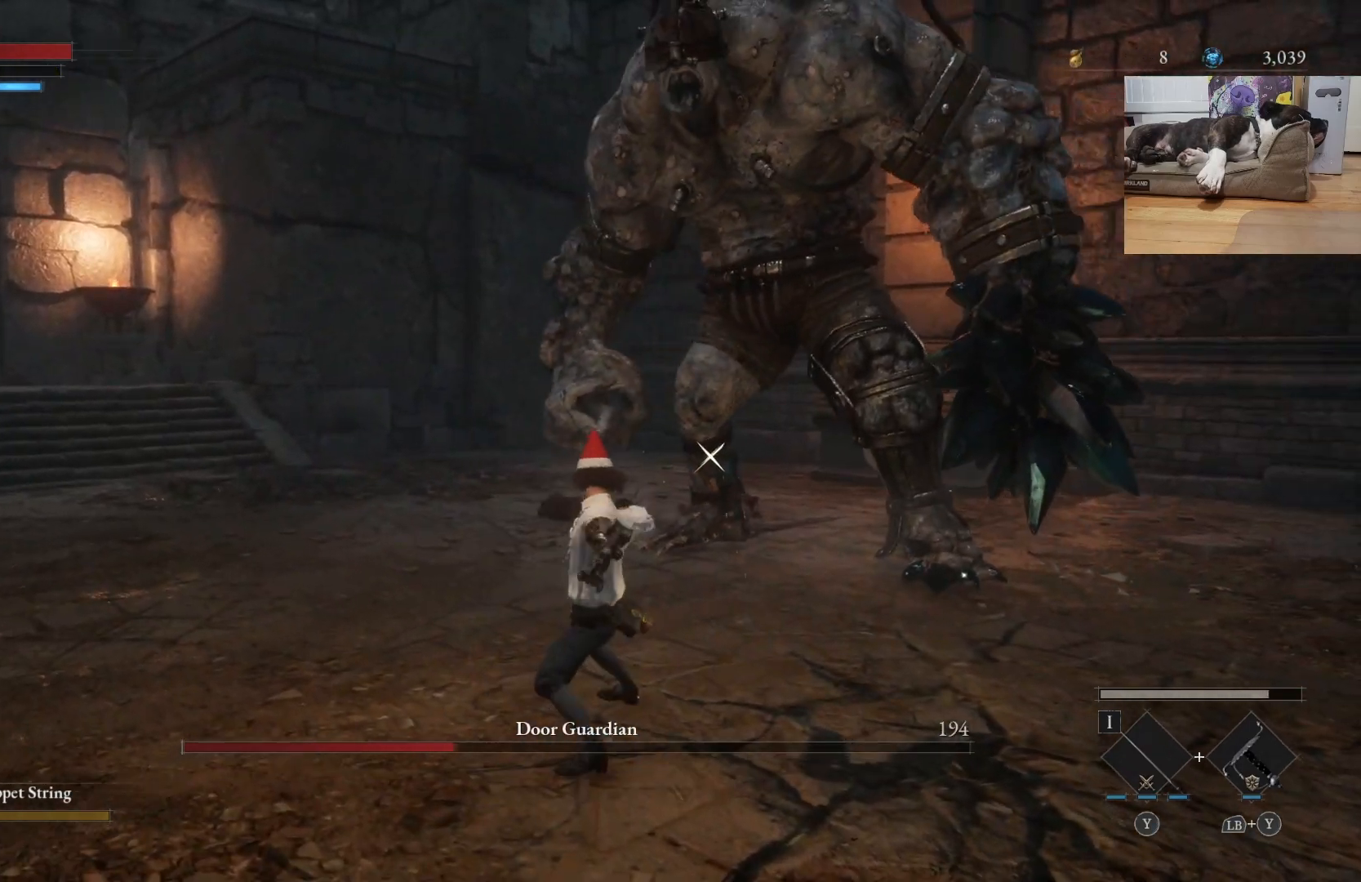
{"buttons": [], "left_stick": "down-left", "right_stick": "center", "events": [[67, "B", "down"], [67, "left_stick", "down-left"], [167, "B", "up"]]}
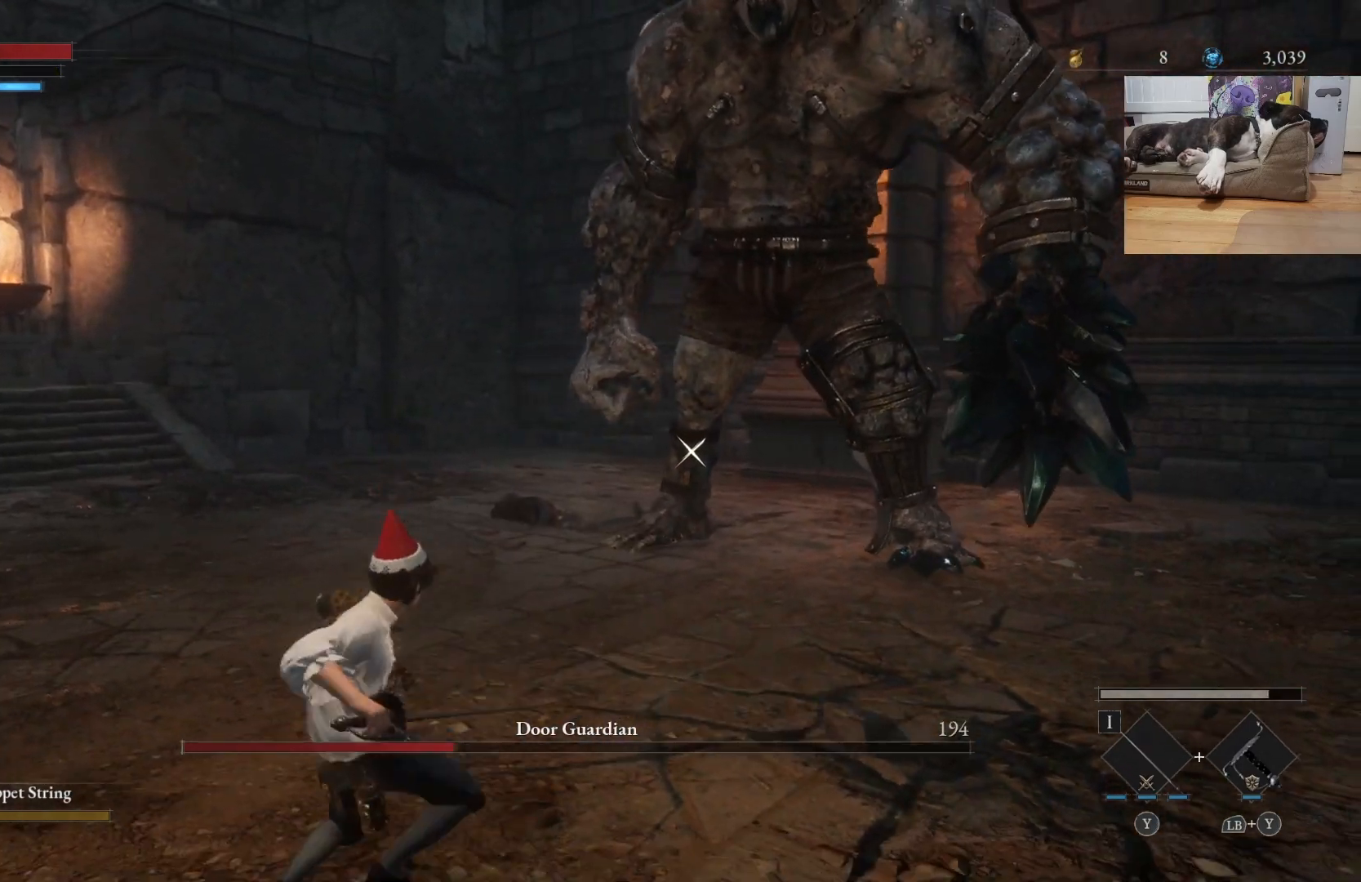
{"buttons": [], "left_stick": "down-left", "right_stick": "down", "events": [[467, "right_stick", "down"]]}
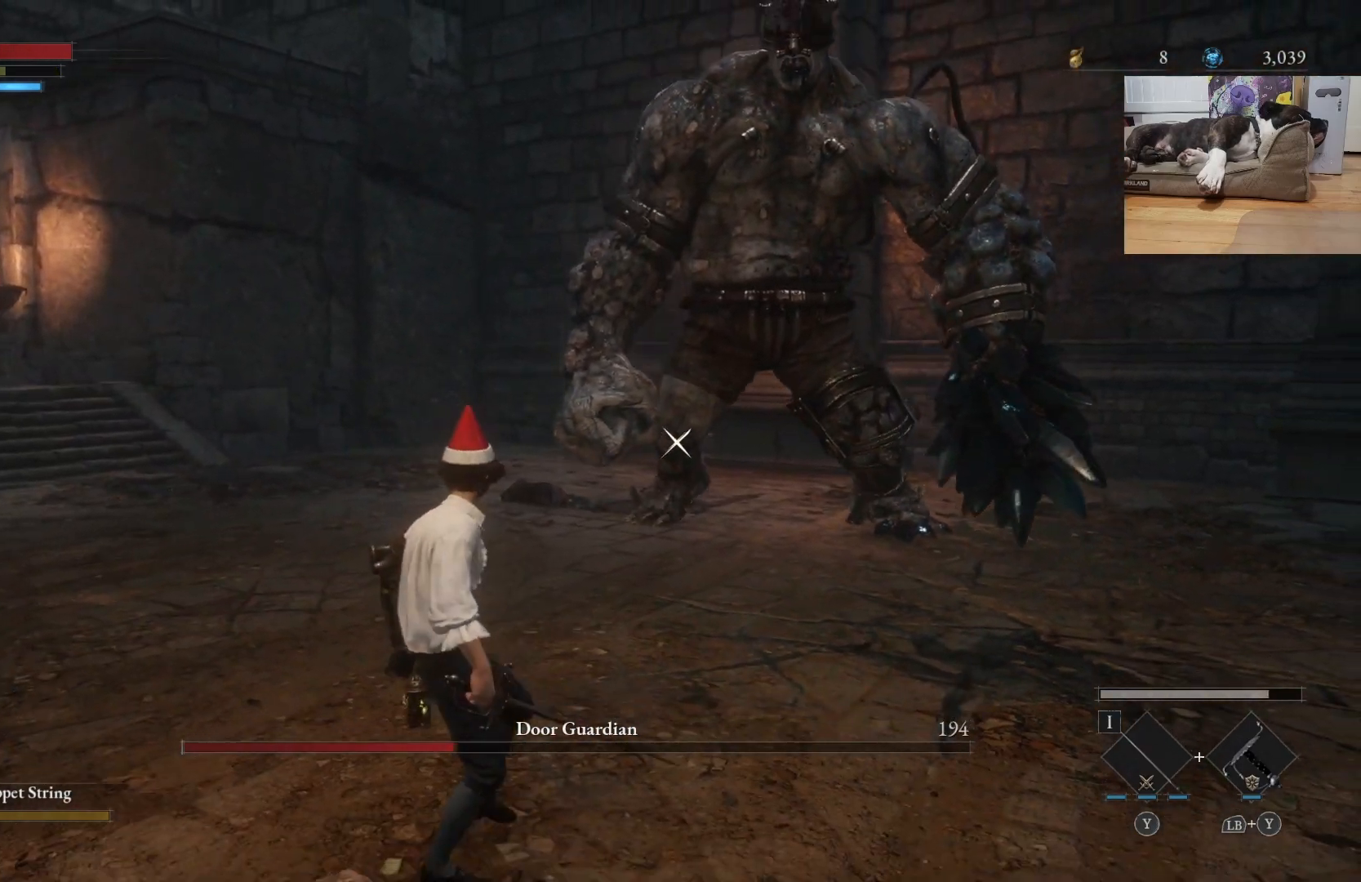
{"buttons": [], "left_stick": "center", "right_stick": "center", "events": [[67, "right_stick", "up-right"], [133, "right_stick", "center"], [400, "left_stick", "center"]]}
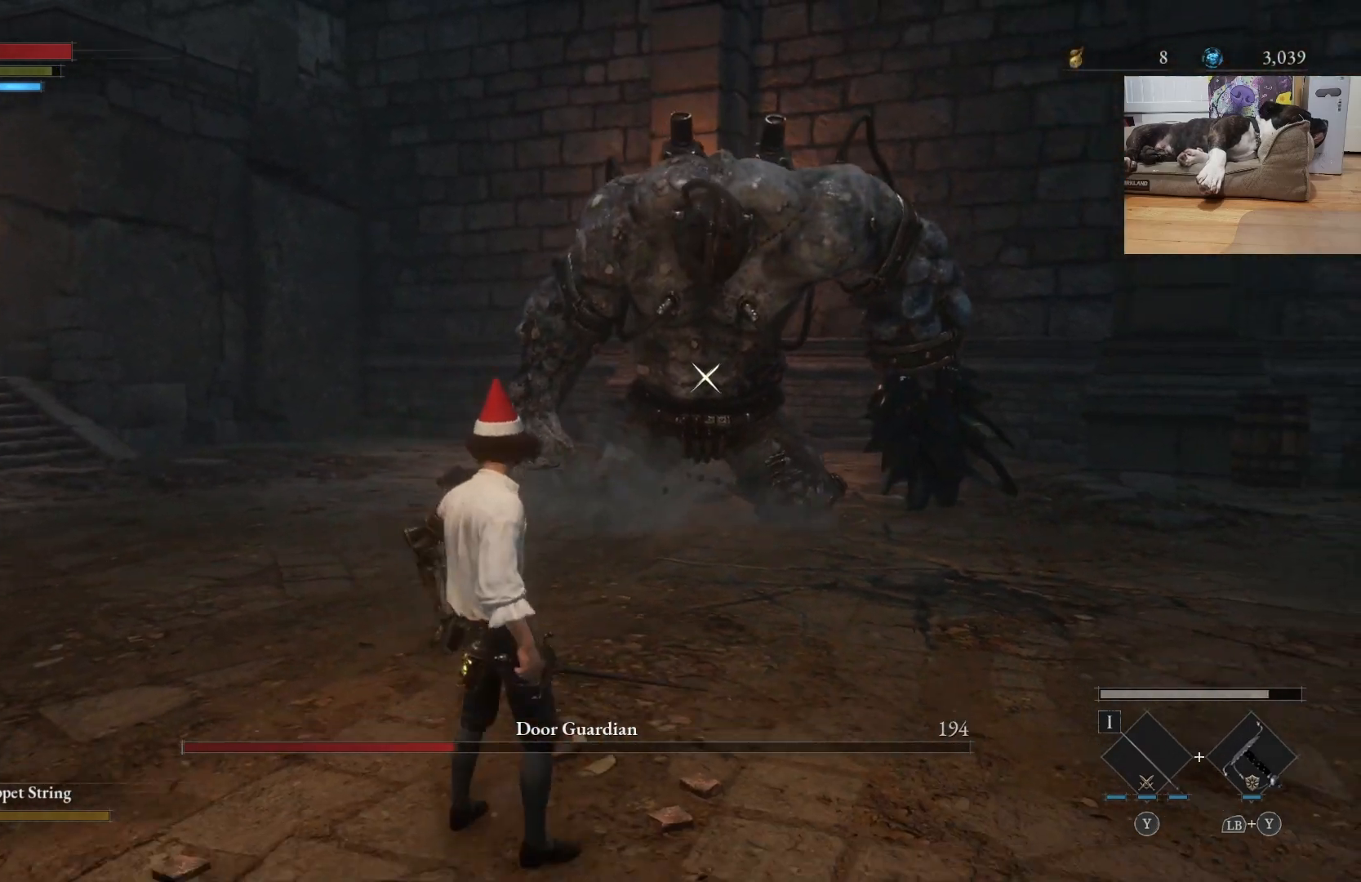
{"buttons": [], "left_stick": "center", "right_stick": "center", "events": []}
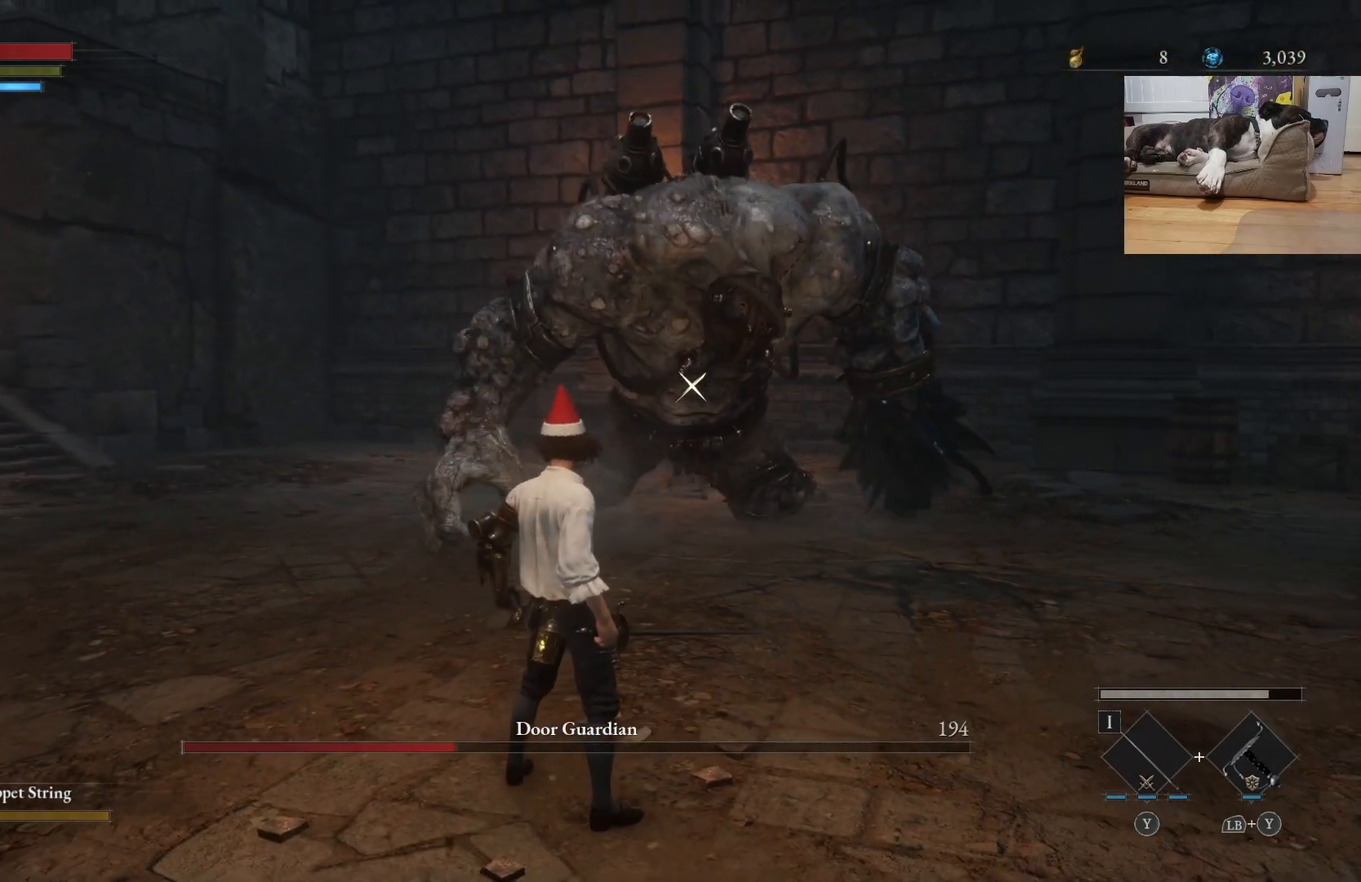
{"buttons": [], "left_stick": "center", "right_stick": "center", "events": [[100, "right_stick", "up"], [233, "right_stick", "center"]]}
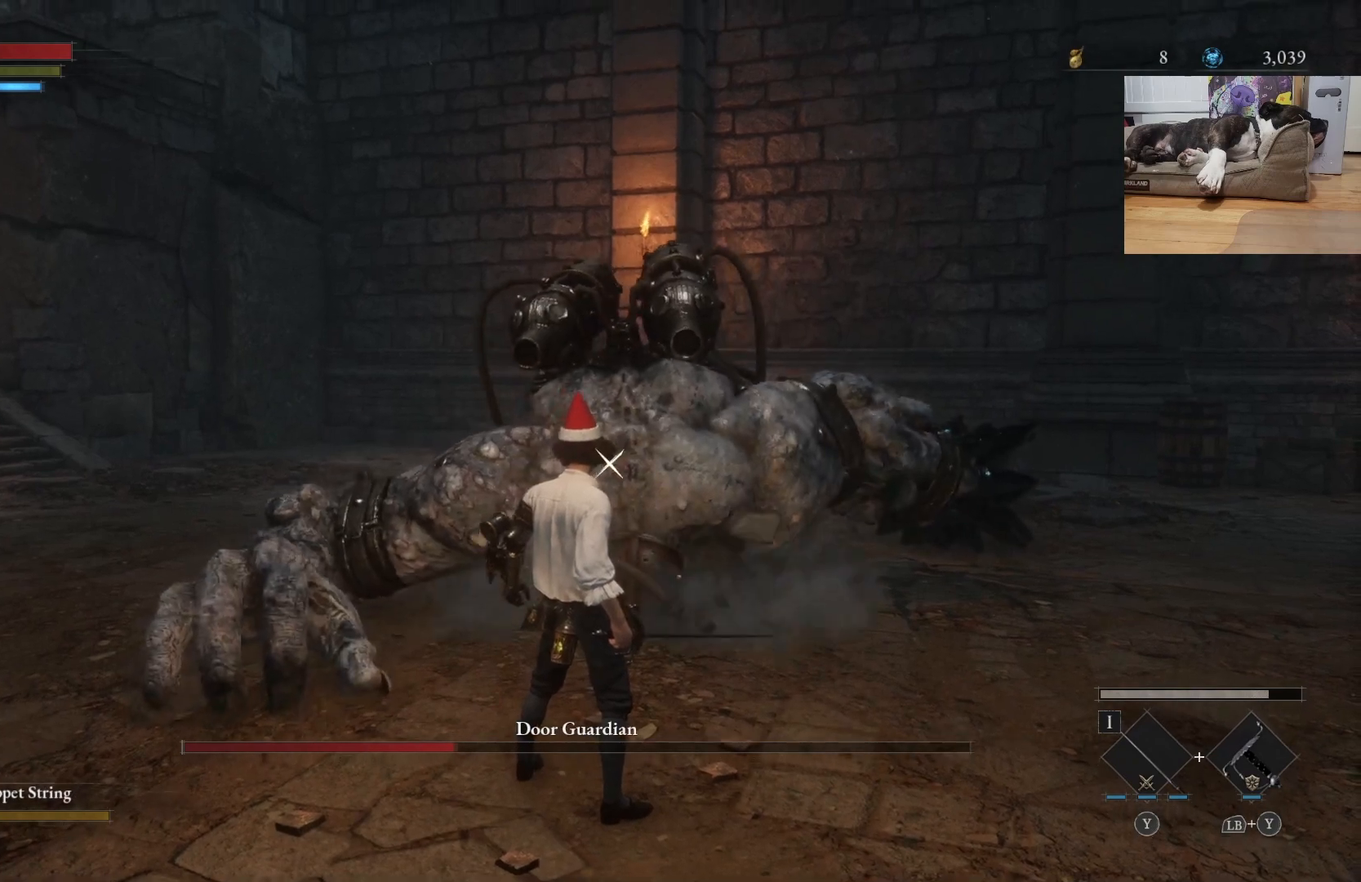
{"buttons": [], "left_stick": "center", "right_stick": "center", "events": [[167, "R1", "down"], [267, "R1", "up"]]}
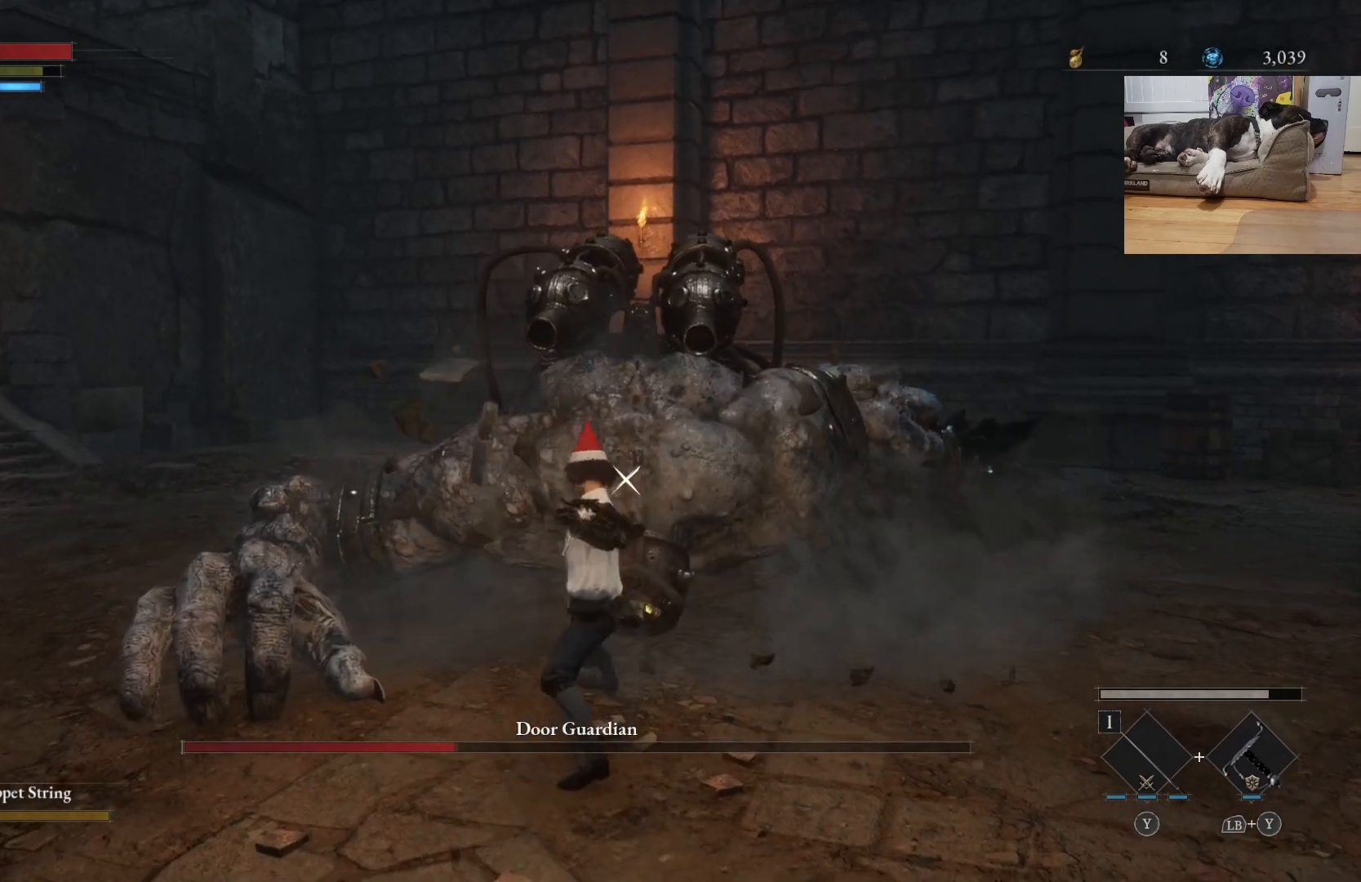
{"buttons": [], "left_stick": "center", "right_stick": "center", "events": [[233, "R1", "down"], [300, "R1", "up"]]}
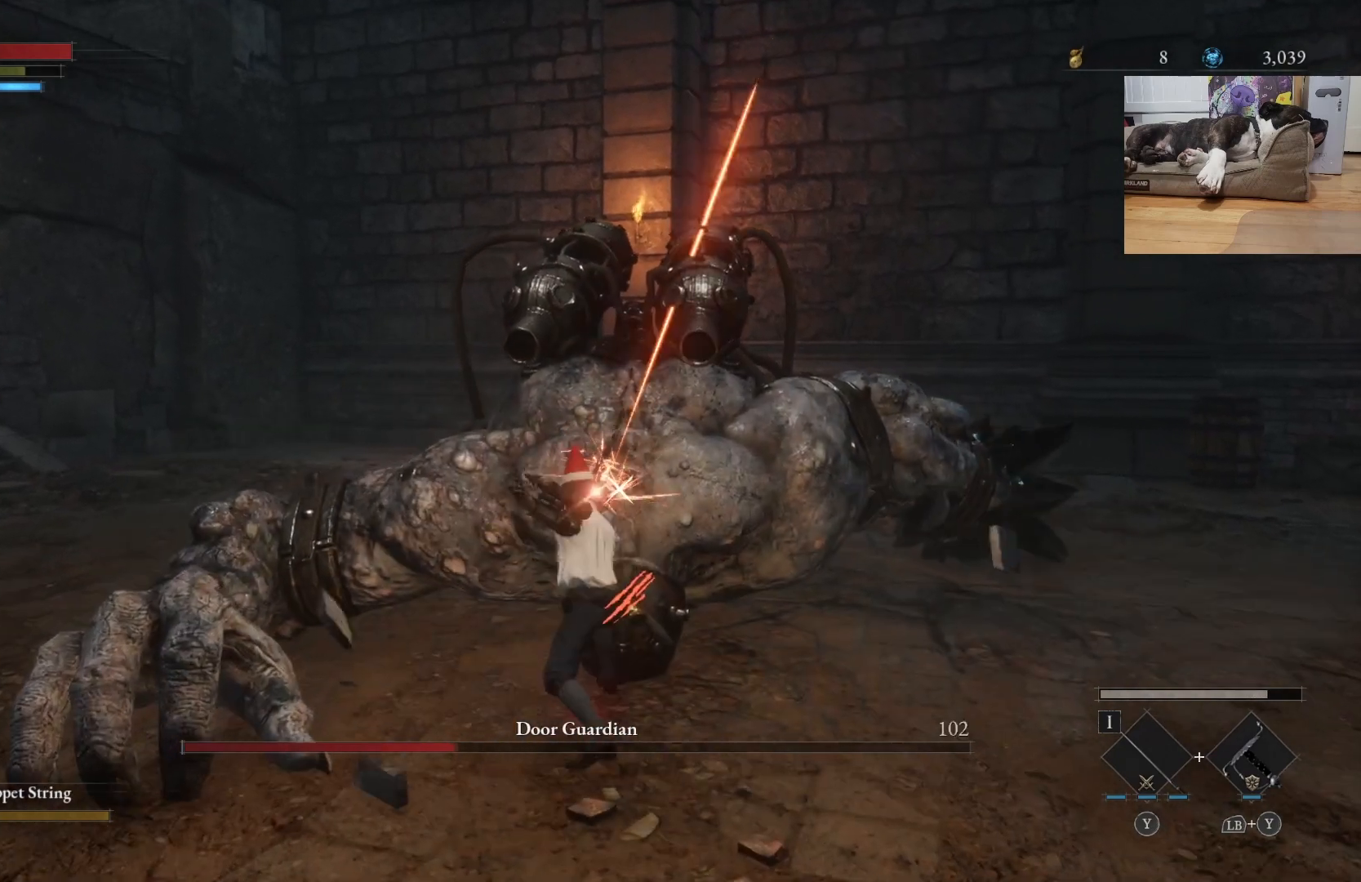
{"buttons": [], "left_stick": "right", "right_stick": "center", "events": [[433, "left_stick", "right"]]}
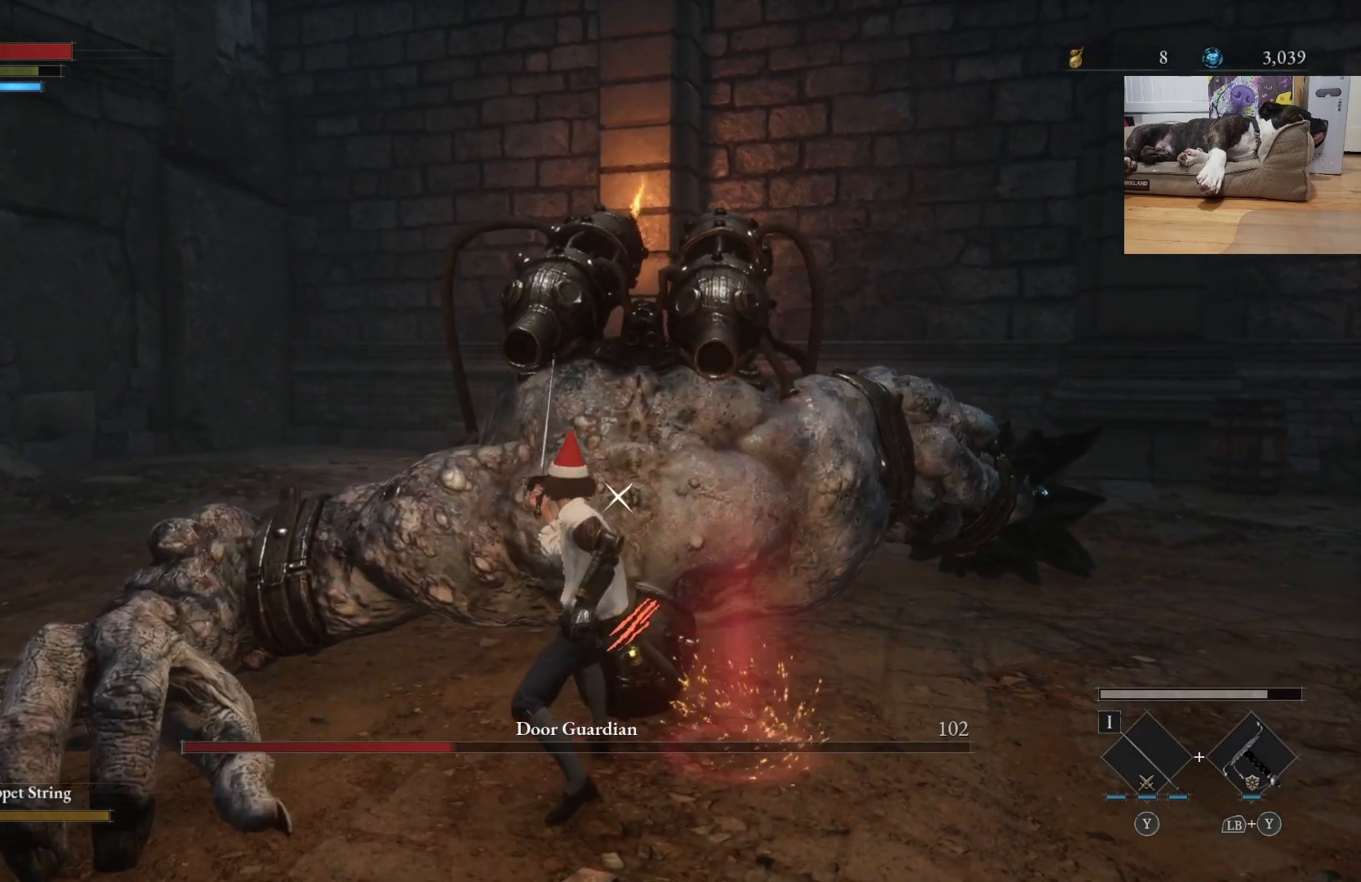
{"buttons": [], "left_stick": "up-right", "right_stick": "center", "events": [[433, "left_stick", "up-right"]]}
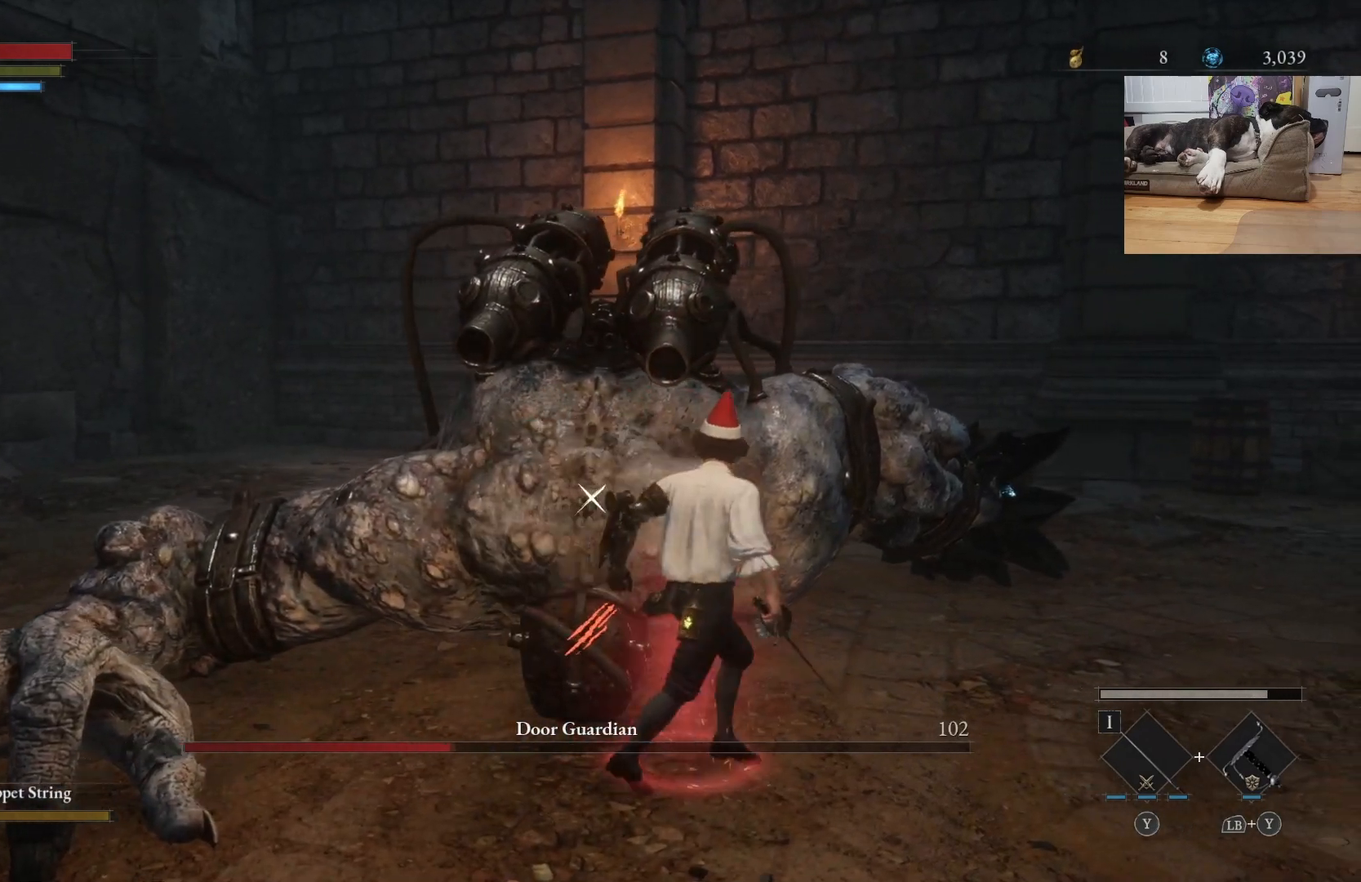
{"buttons": [], "left_stick": "center", "right_stick": "center", "events": [[33, "R1", "down"], [33, "left_stick", "up"], [133, "R1", "up"], [200, "left_stick", "center"]]}
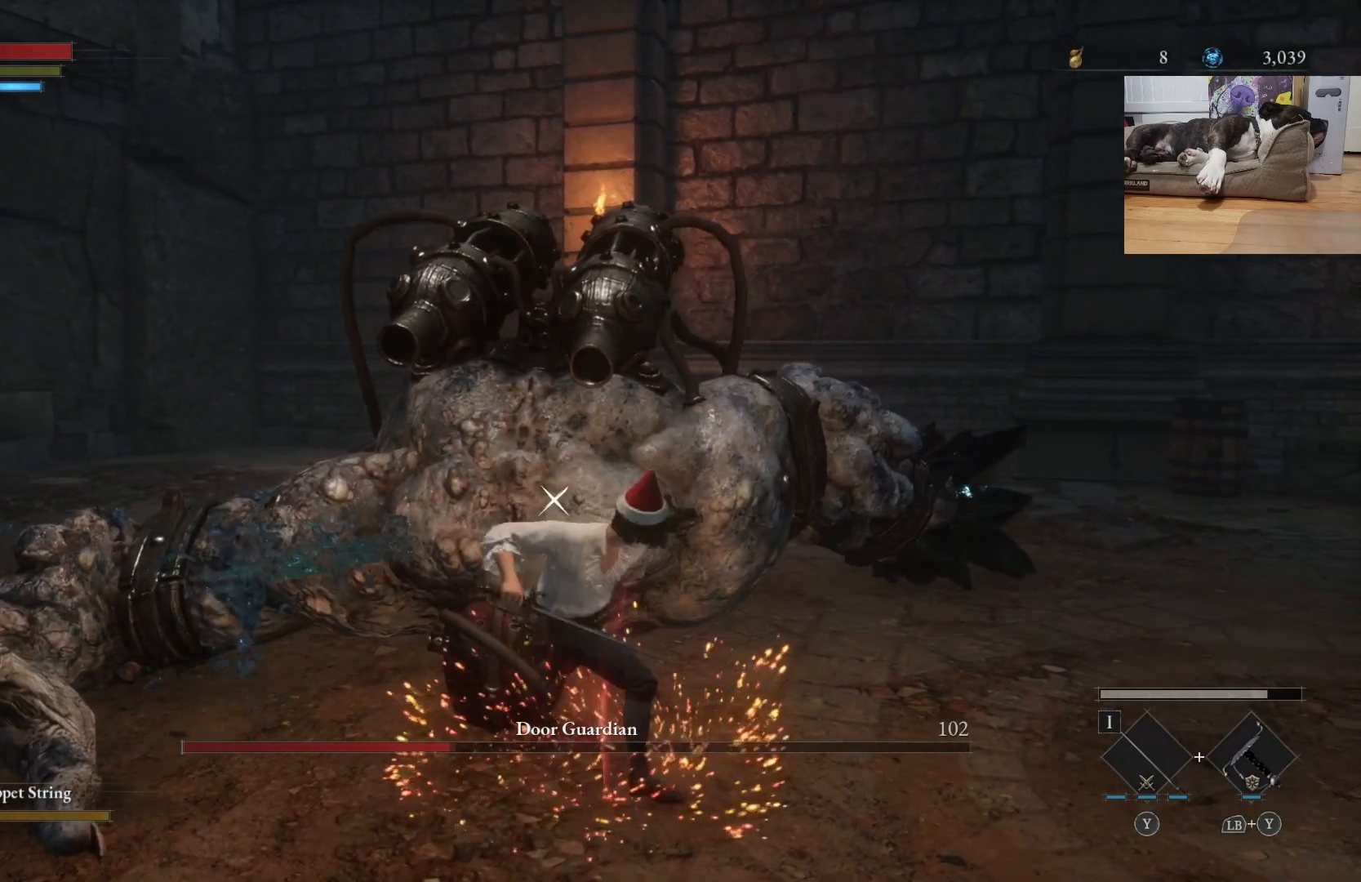
{"buttons": [], "left_stick": "center", "right_stick": "center", "events": []}
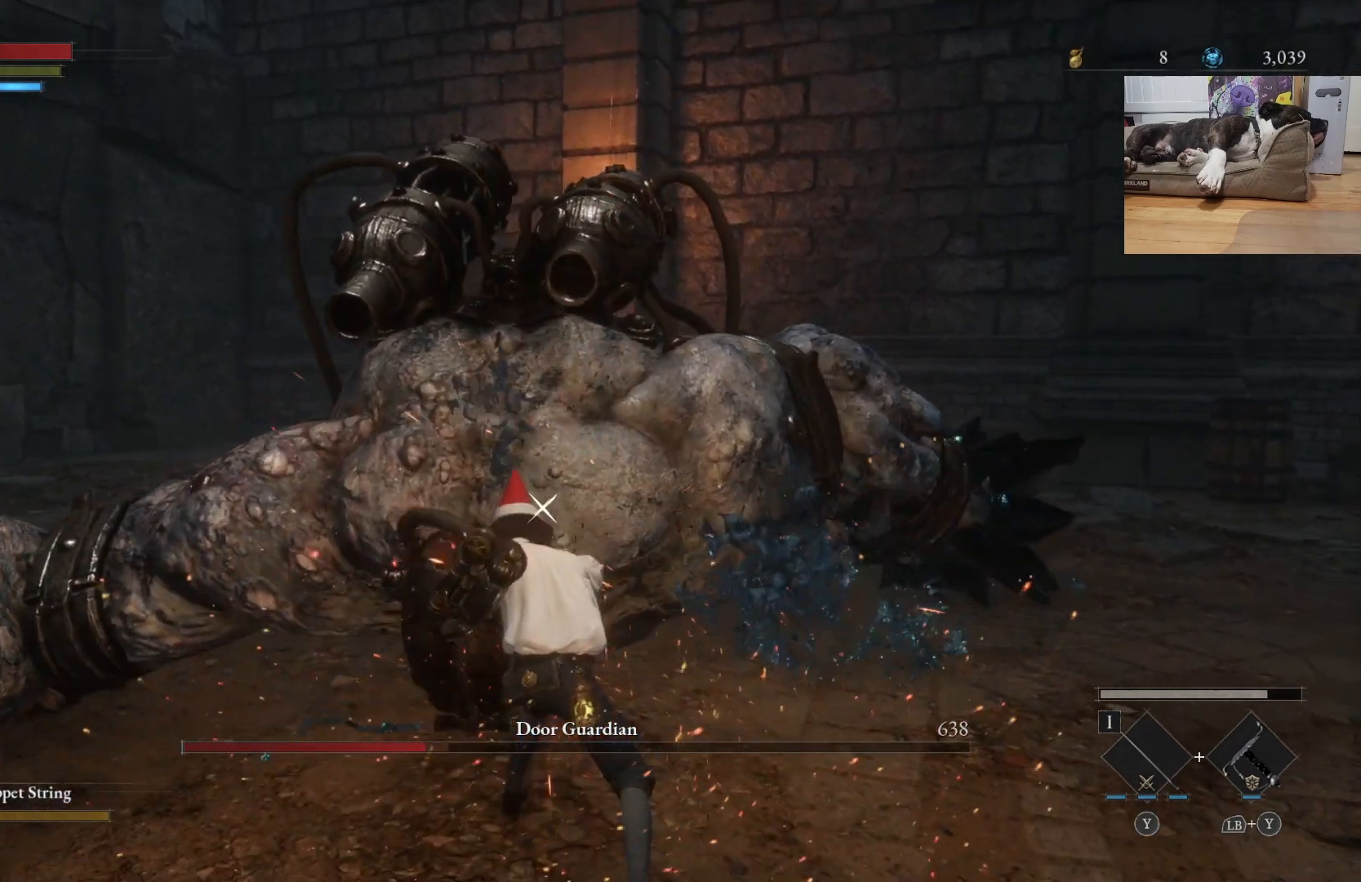
{"buttons": [], "left_stick": "center", "right_stick": "center", "events": []}
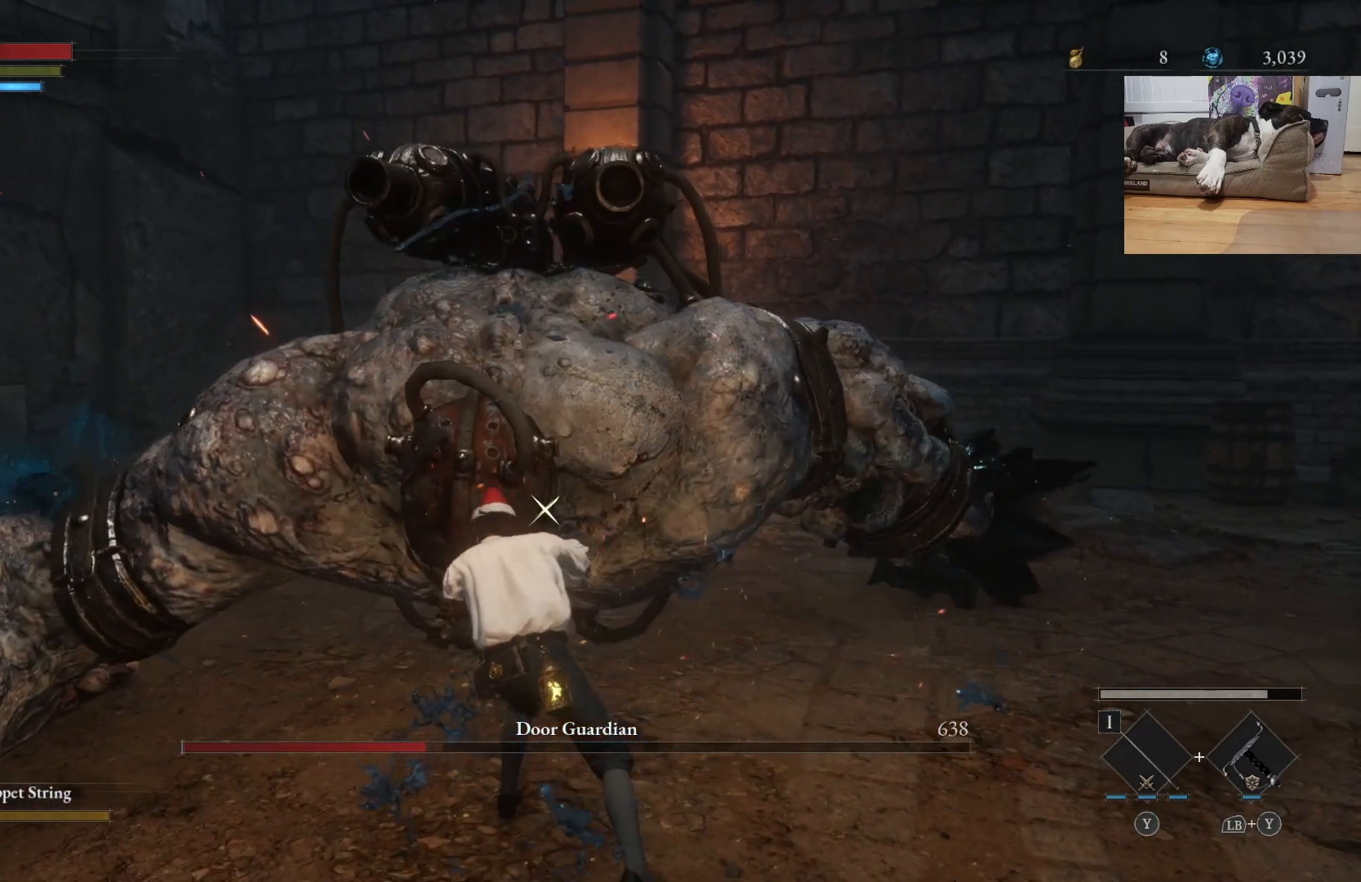
{"buttons": [], "left_stick": "center", "right_stick": "center", "events": []}
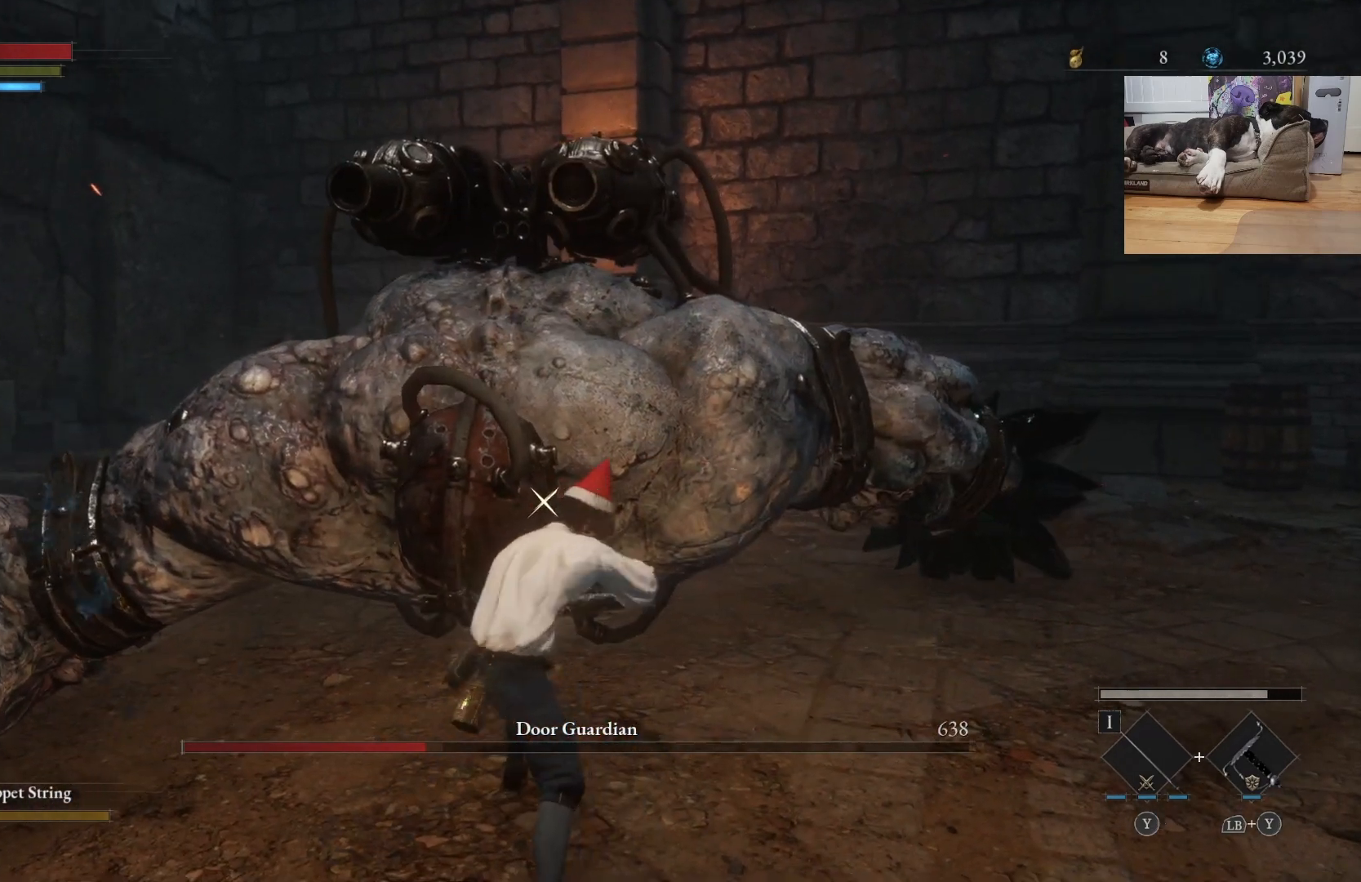
{"buttons": [], "left_stick": "center", "right_stick": "center", "events": []}
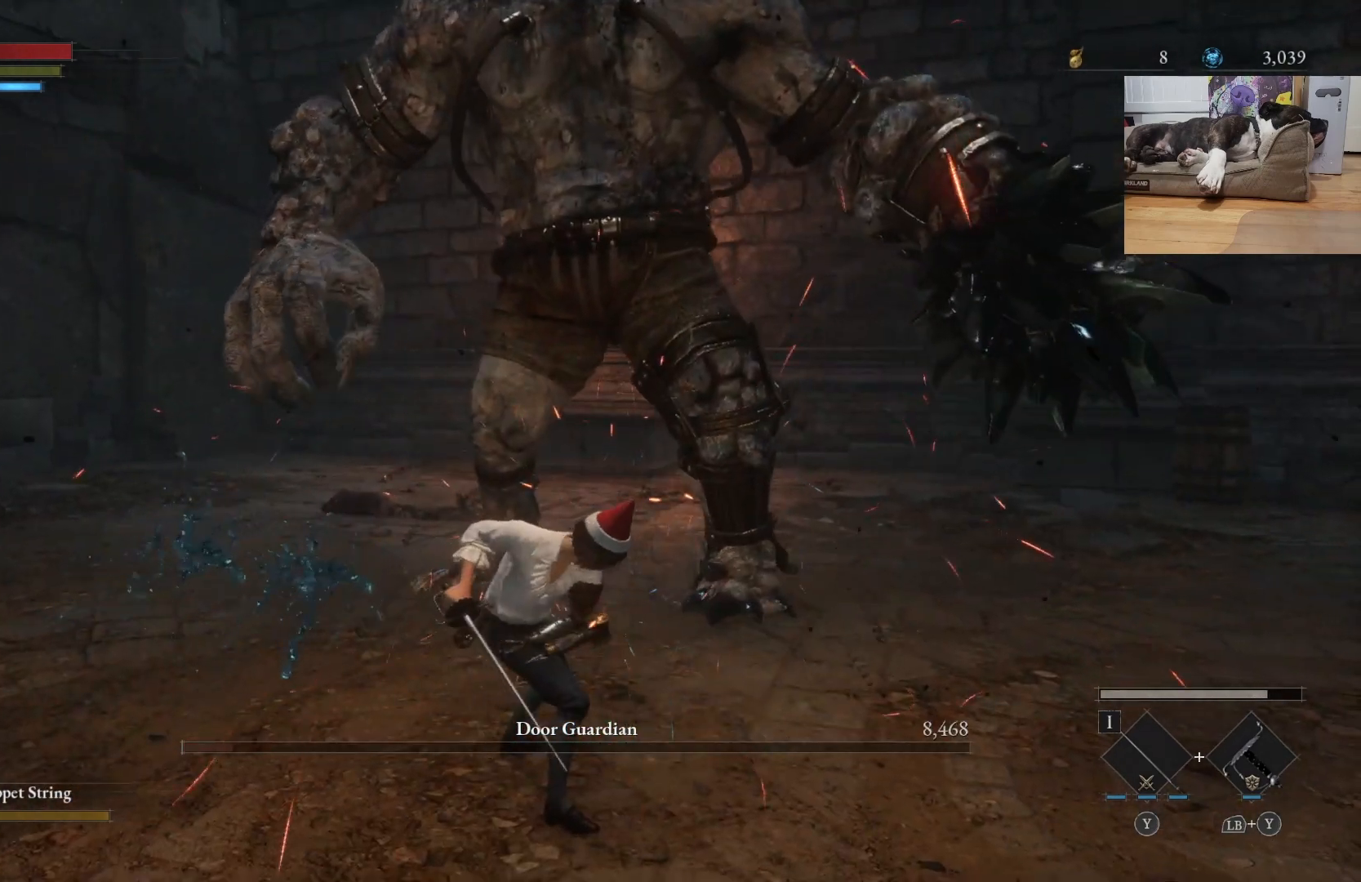
{"buttons": [], "left_stick": "center", "right_stick": "center", "events": []}
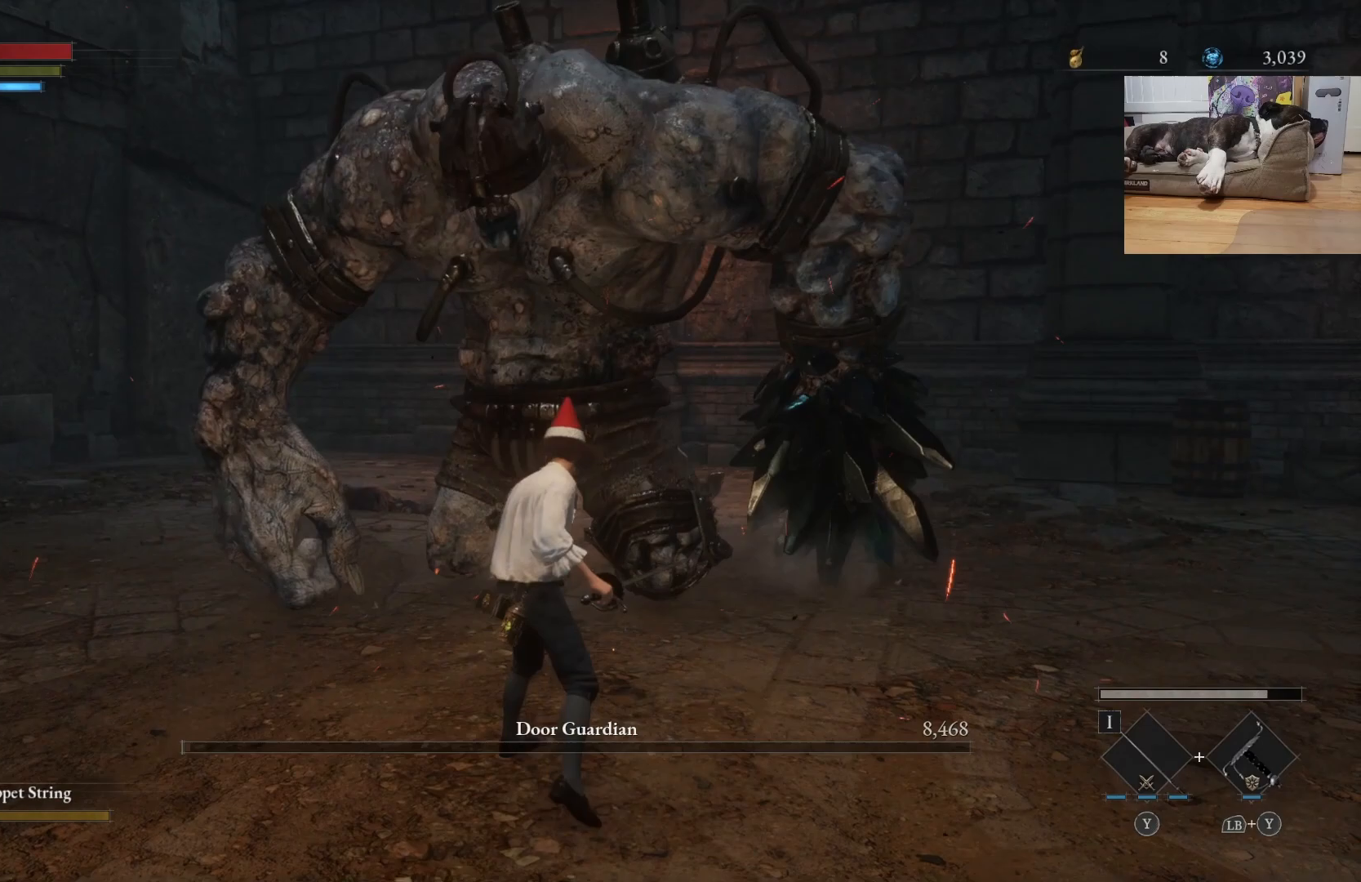
{"buttons": [], "left_stick": "up", "right_stick": "center", "events": [[233, "left_stick", "up"]]}
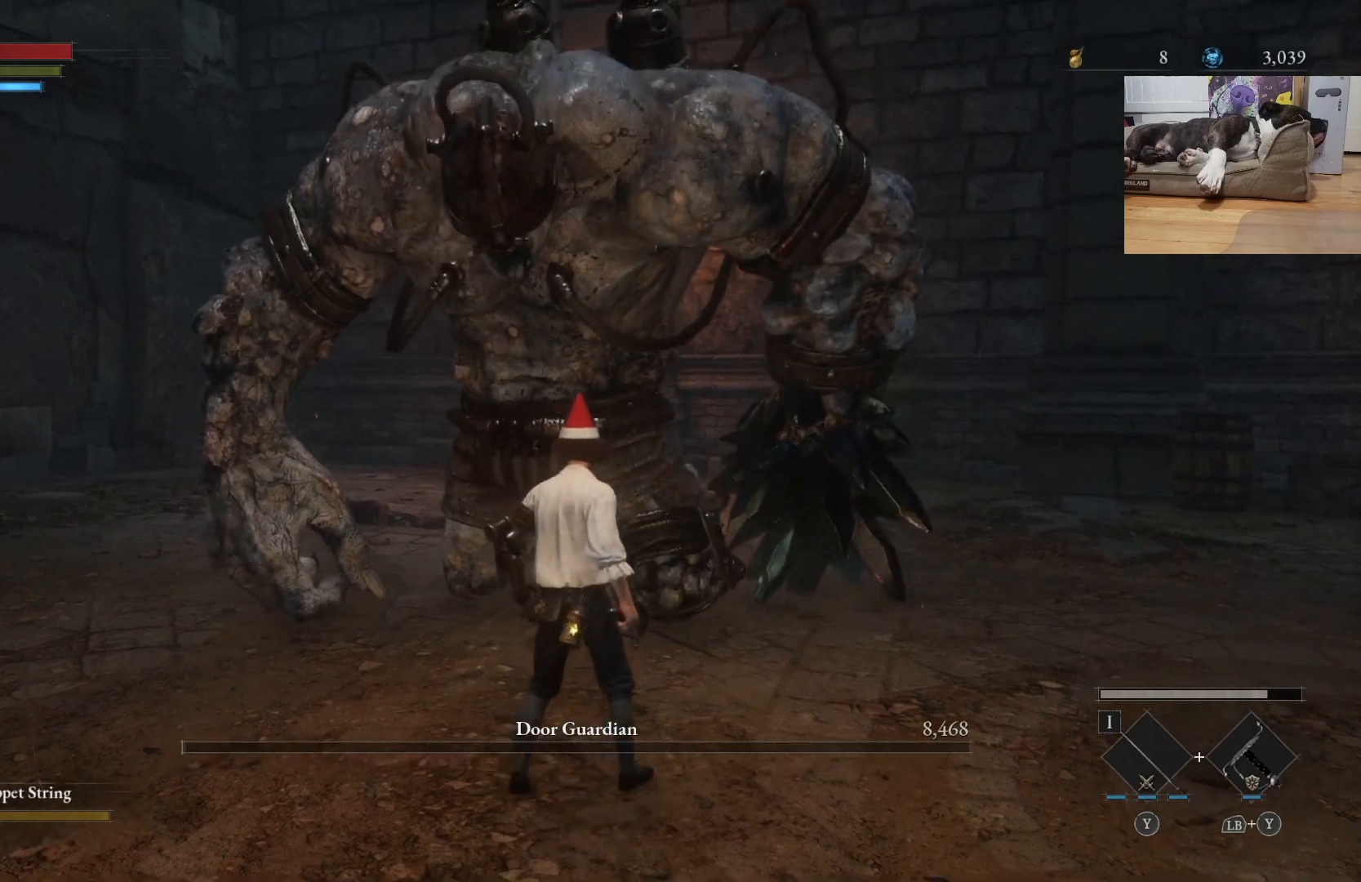
{"buttons": ["R2"], "left_stick": "up", "right_stick": "center", "events": [[267, "R2", "down"]]}
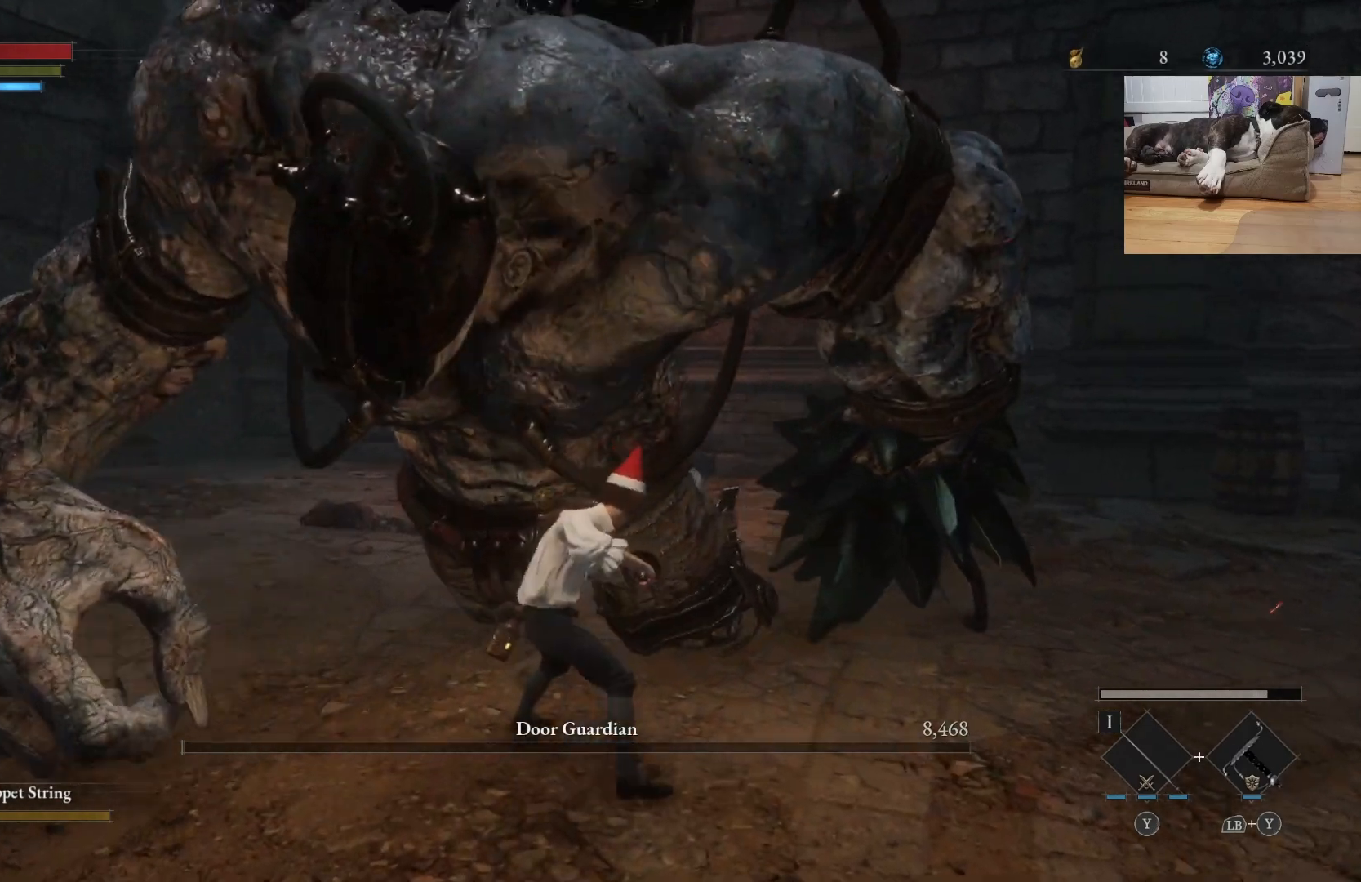
{"buttons": ["R2"], "left_stick": "up-left", "right_stick": "up-left", "events": [[233, "left_stick", "up-left"], [367, "right_stick", "up-left"]]}
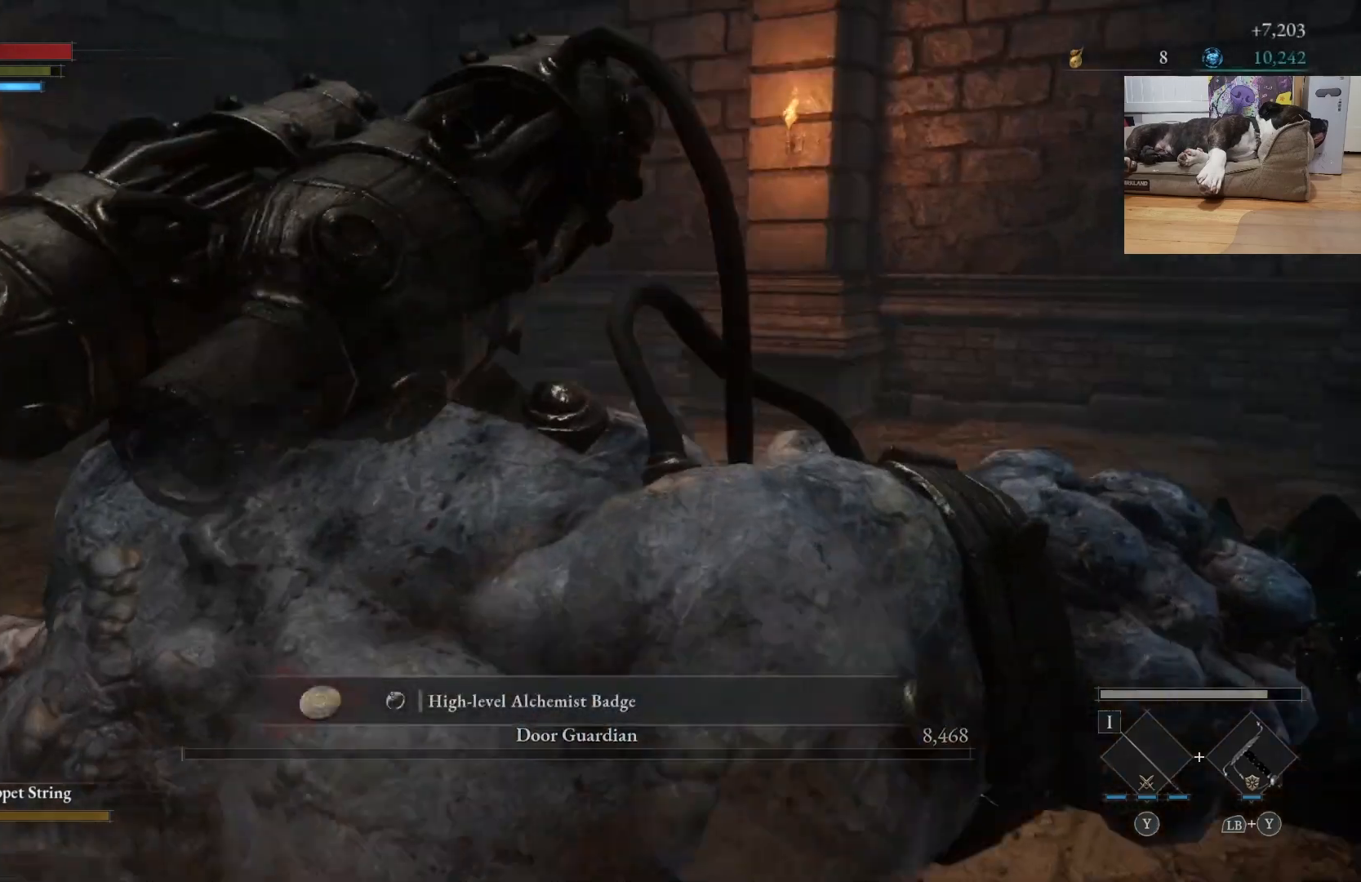
{"buttons": ["R2"], "left_stick": "up", "right_stick": "center", "events": [[233, "right_stick", "center"], [400, "left_stick", "up"]]}
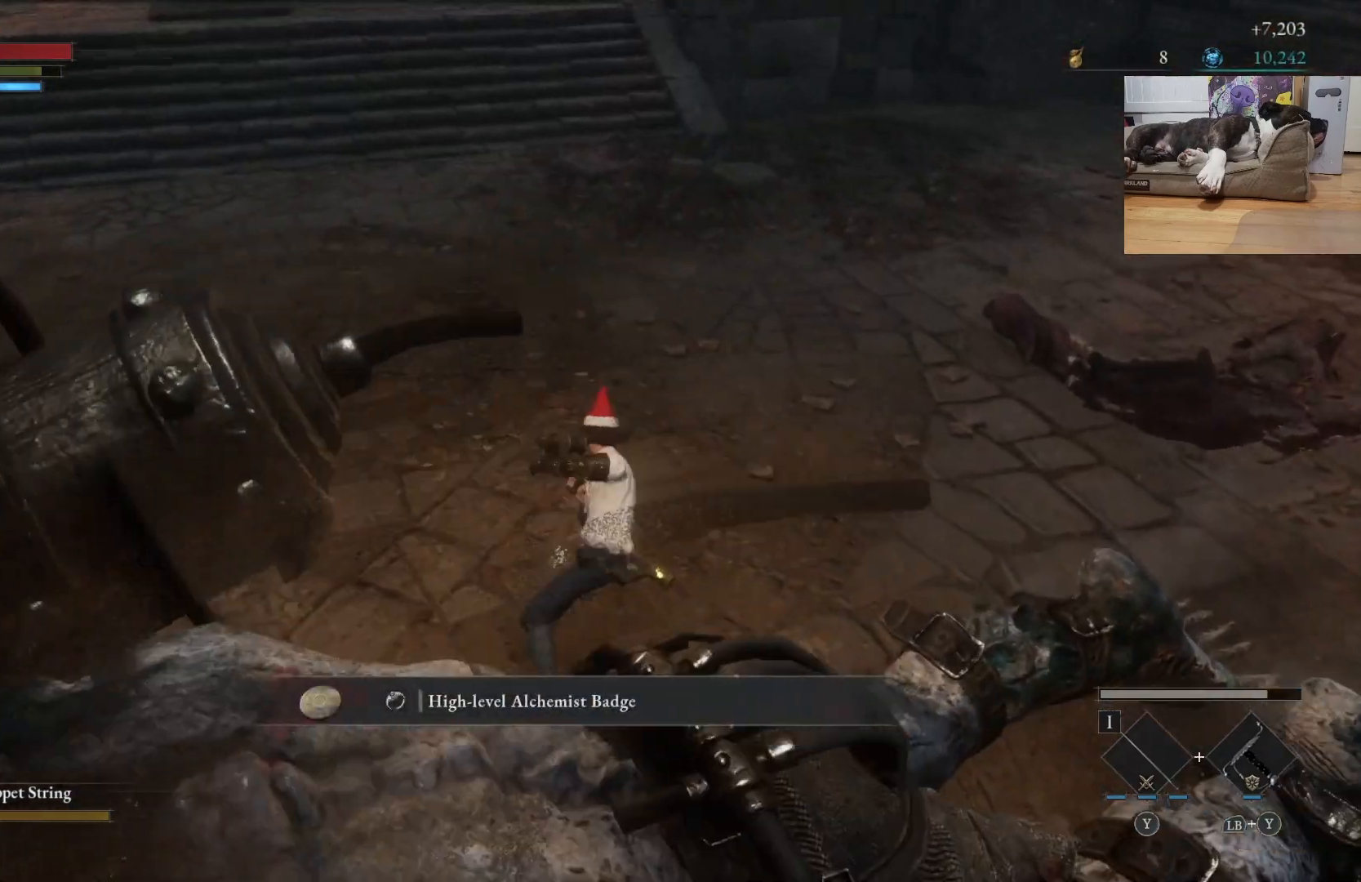
{"buttons": [], "left_stick": "up", "right_stick": "down", "events": [[133, "right_stick", "down-left"], [167, "R2", "up"], [367, "right_stick", "center"], [500, "right_stick", "down"]]}
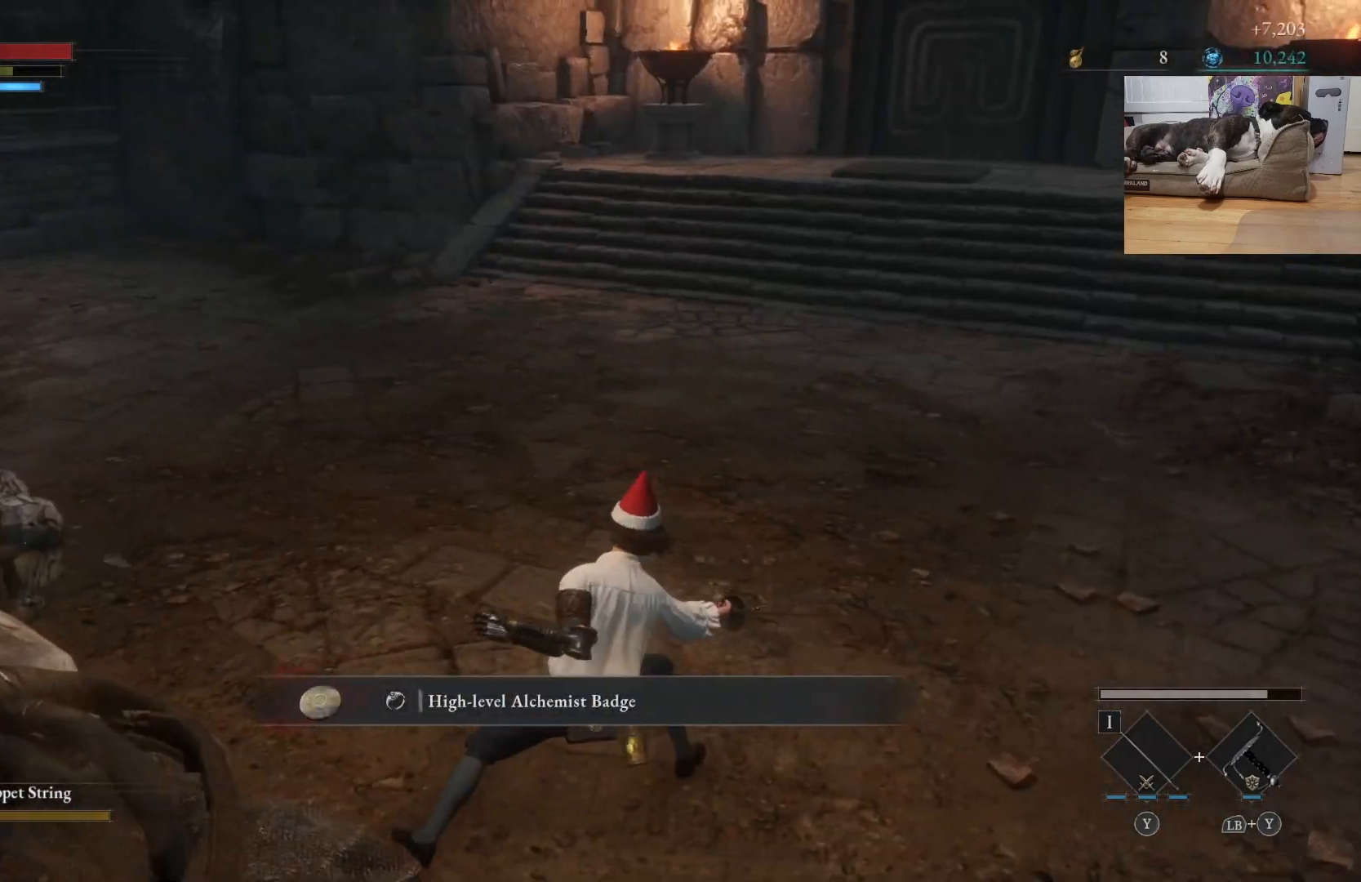
{"buttons": ["B"], "left_stick": "up", "right_stick": "center", "events": [[100, "right_stick", "down-right"], [167, "B", "down"], [233, "right_stick", "center"]]}
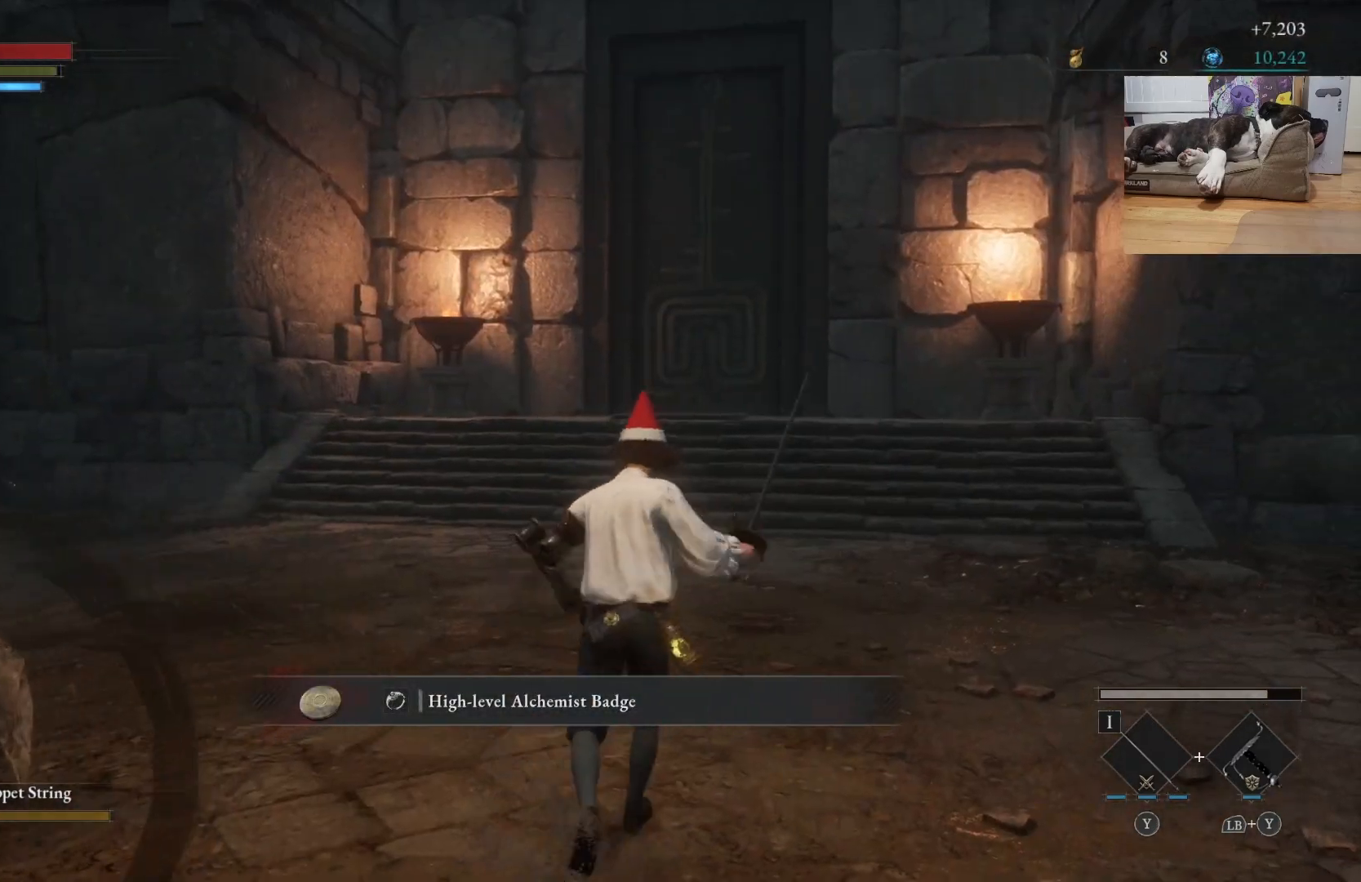
{"buttons": ["B"], "left_stick": "up", "right_stick": "center", "events": []}
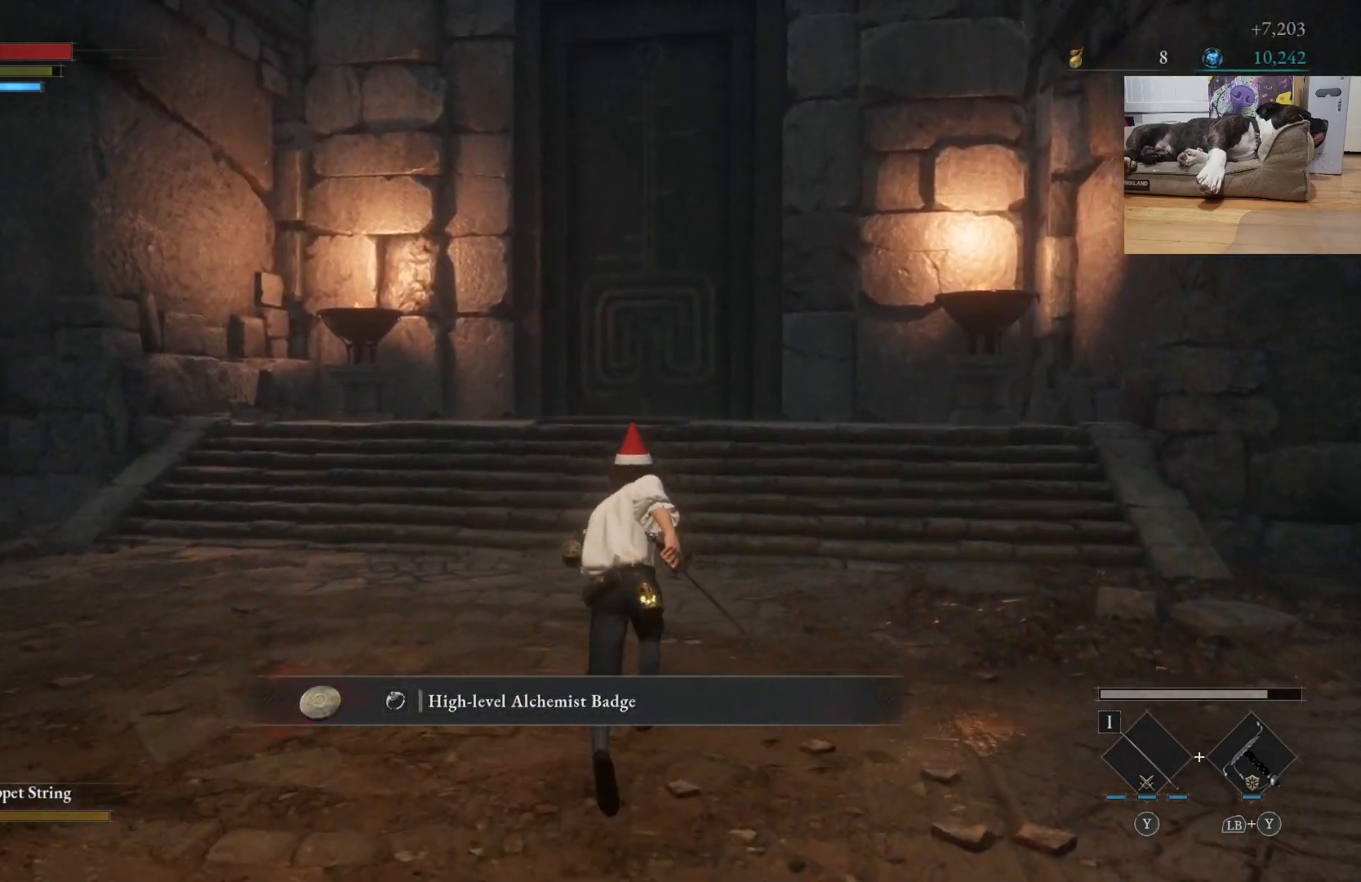
{"buttons": ["B"], "left_stick": "up", "right_stick": "up", "events": [[400, "right_stick", "up"]]}
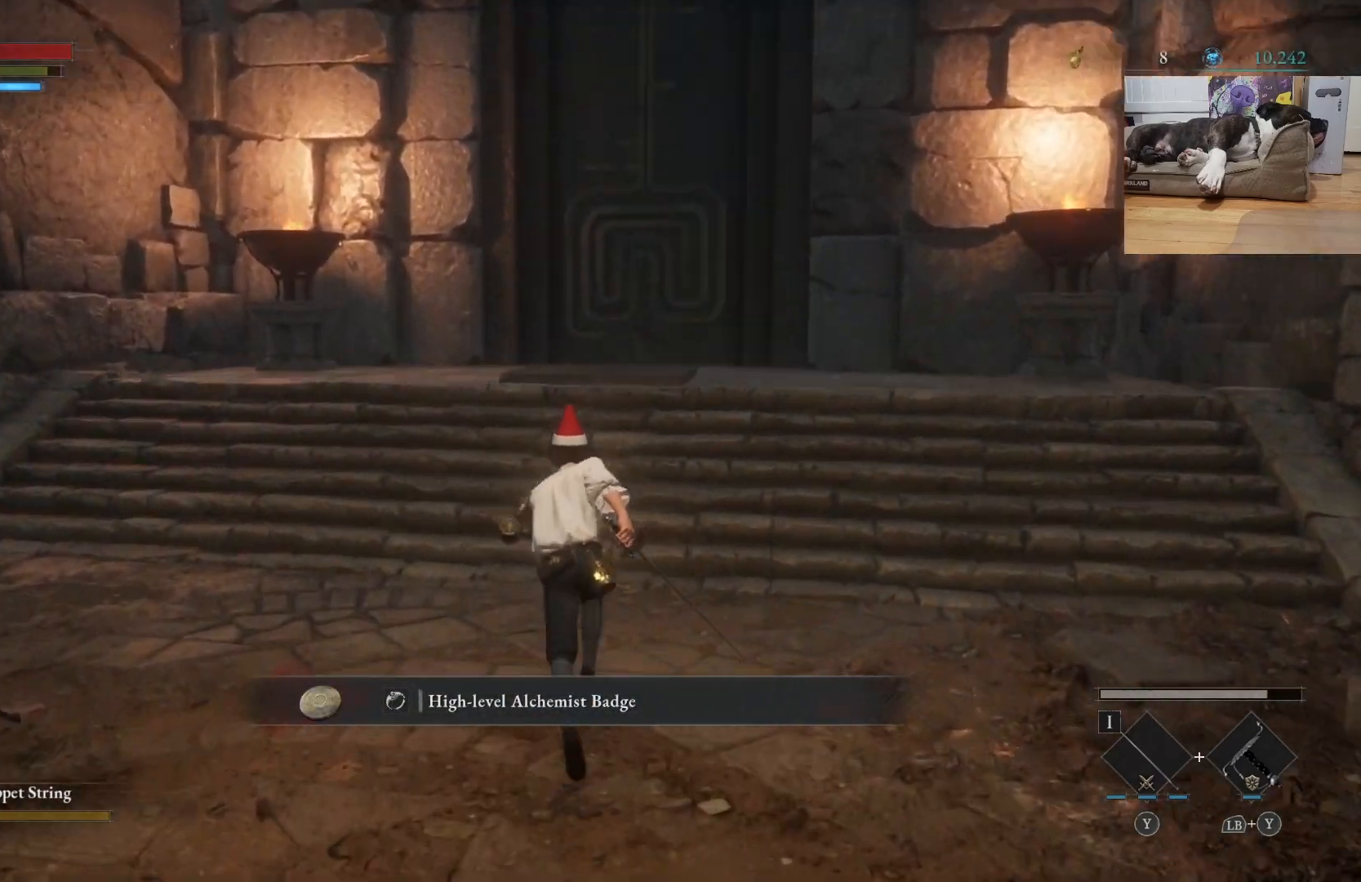
{"buttons": ["A", "B"], "left_stick": "up", "right_stick": "center", "events": [[33, "right_stick", "center"], [167, "A", "down"], [267, "A", "up"], [500, "A", "down"]]}